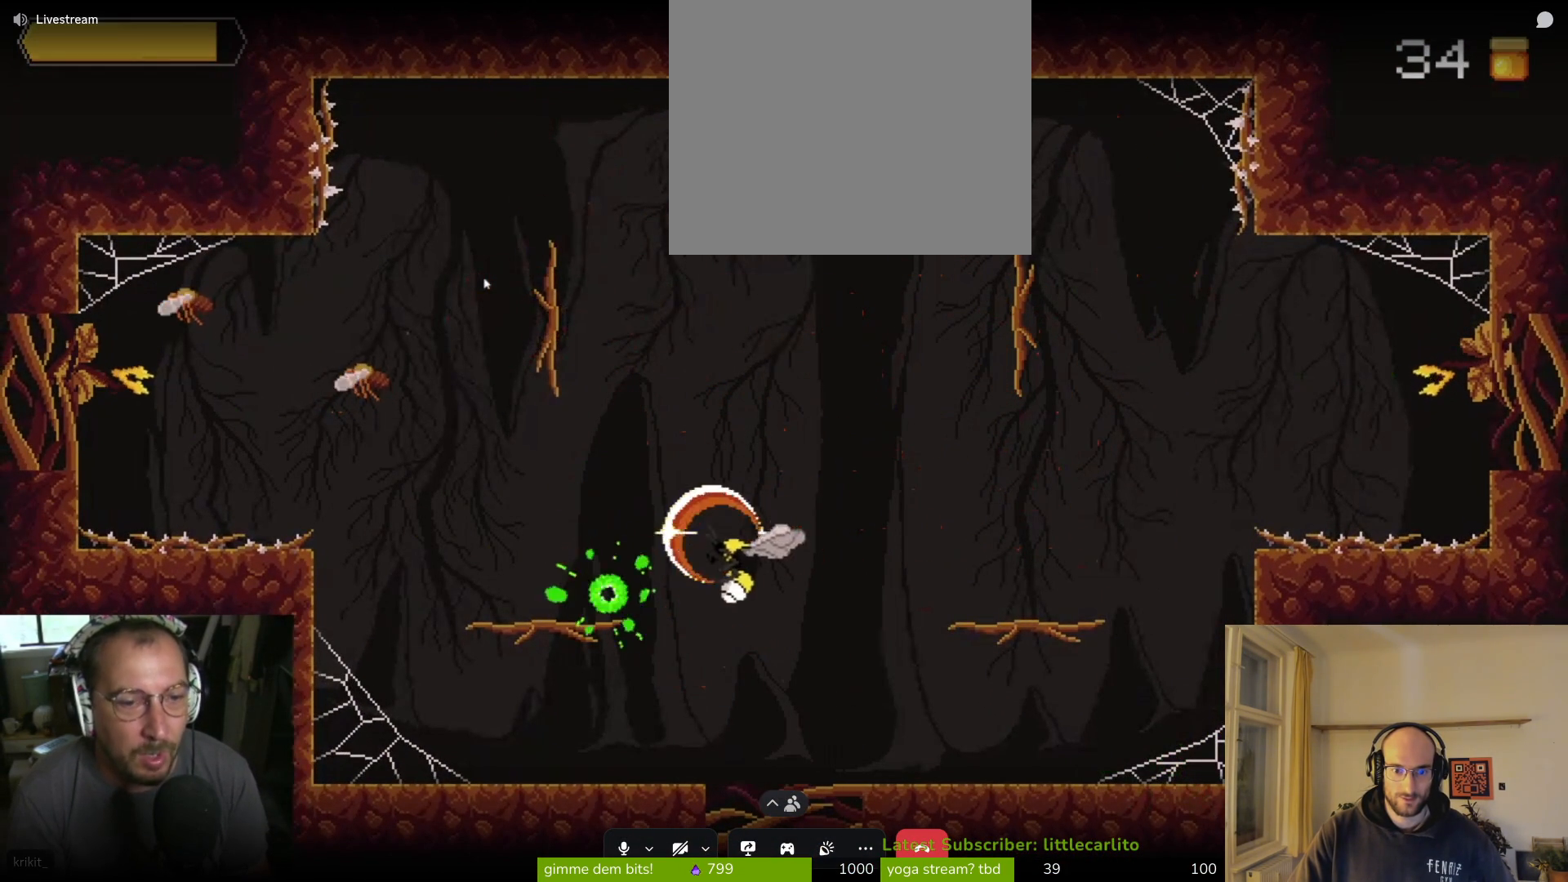
Gameplay with a controller (PlayStation layout); each line is a JSON object with the inputs held at the frame after it. "events" lists button and stick changes between this image and that frame as [ms after this image, input, new state], when the widget could be followed in between. Not read: L1.
{"buttons": [], "left_stick": "up-left", "right_stick": "center", "events": [[100, "R1", "up"], [133, "CROSS", "up"]]}
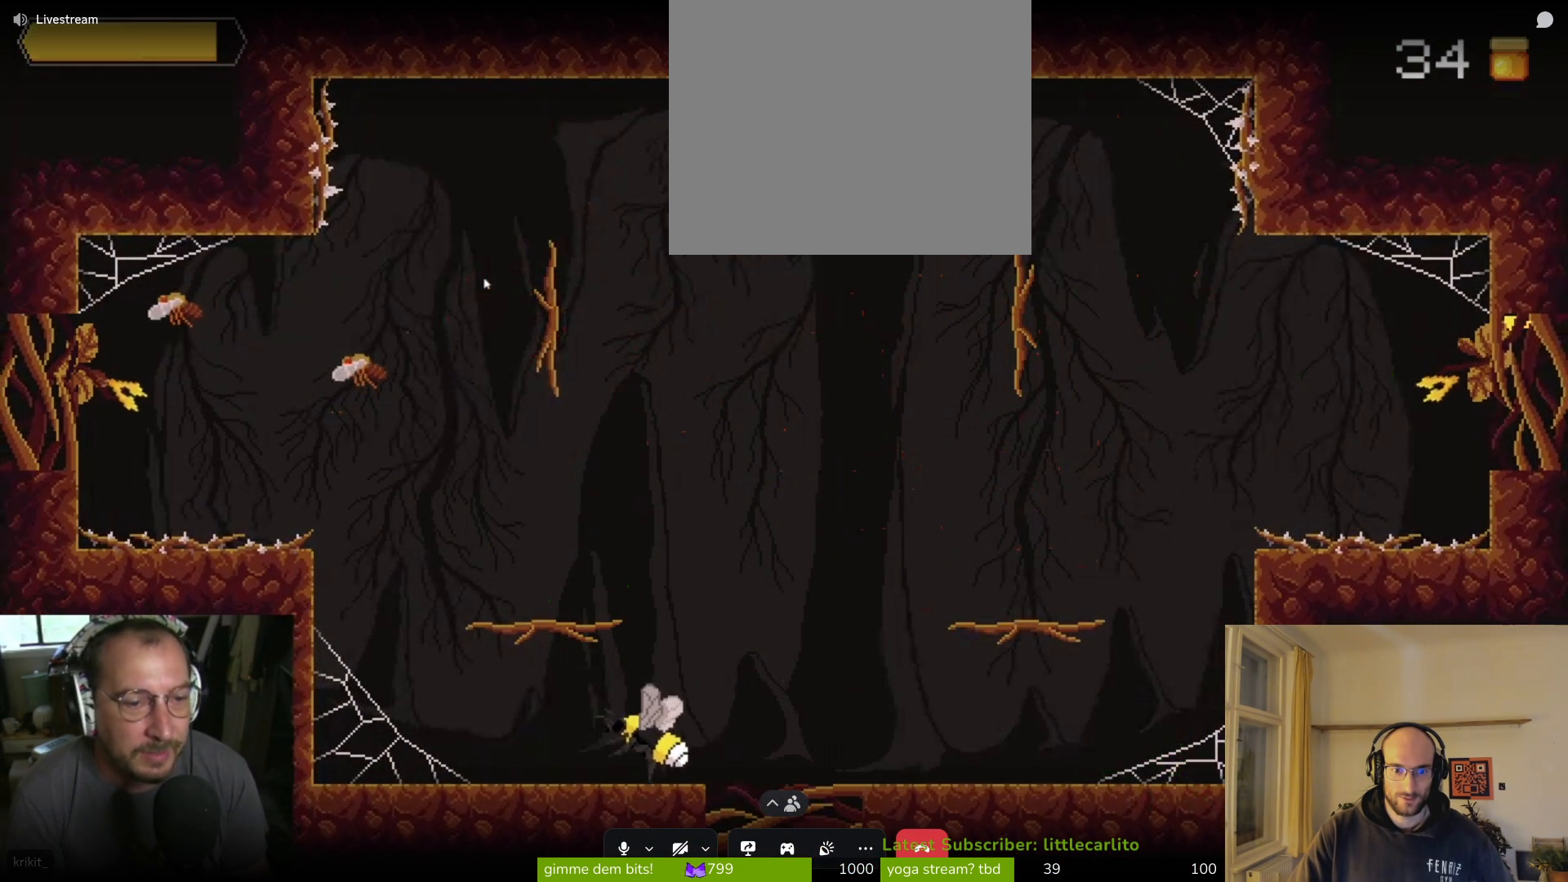
{"buttons": [], "left_stick": "up-left", "right_stick": "center", "events": [[200, "CROSS", "down"], [500, "CROSS", "up"]]}
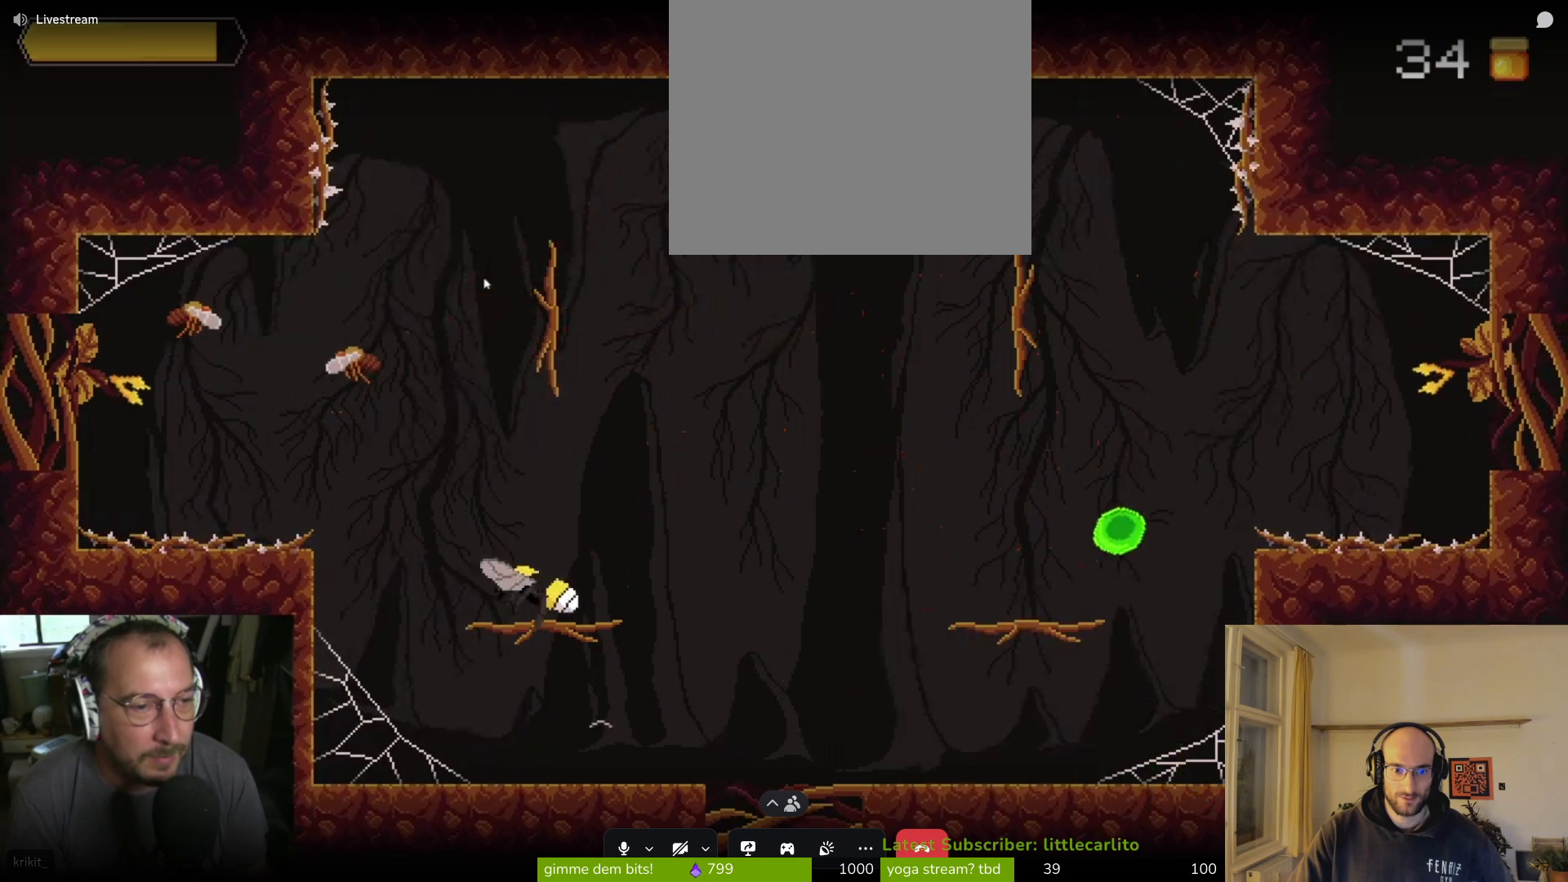
{"buttons": ["CROSS"], "left_stick": "up-left", "right_stick": "center", "events": [[100, "CROSS", "down"]]}
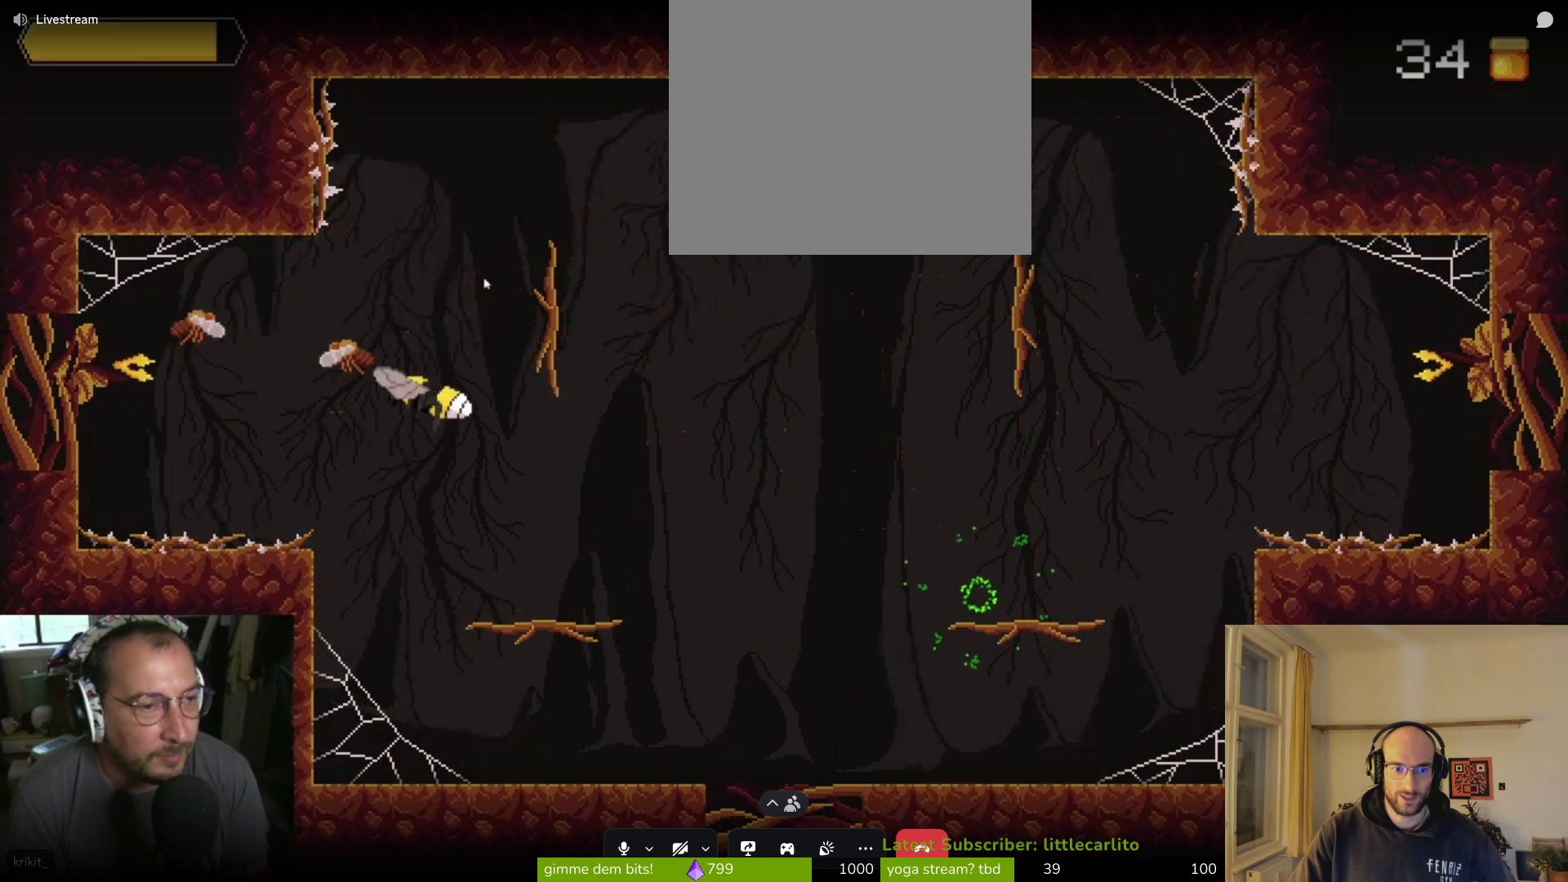
{"buttons": [], "left_stick": "right", "right_stick": "center", "events": [[33, "CIRCLE", "down"], [33, "R1", "down"], [167, "CROSS", "up"], [167, "R1", "up"], [200, "CIRCLE", "up"], [267, "left_stick", "right"]]}
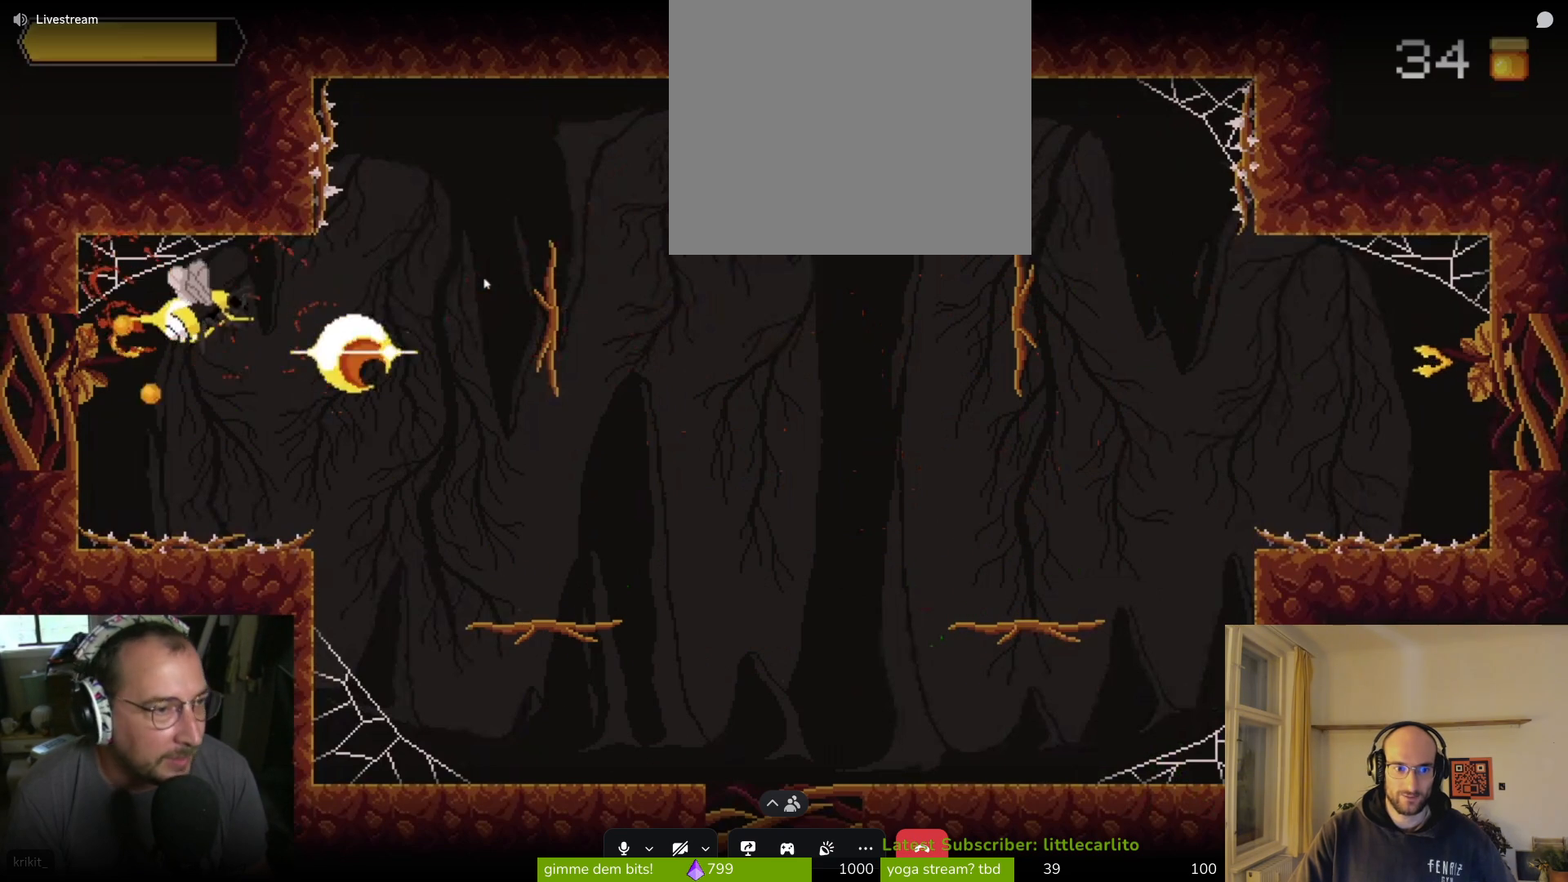
{"buttons": [], "left_stick": "right", "right_stick": "center", "events": []}
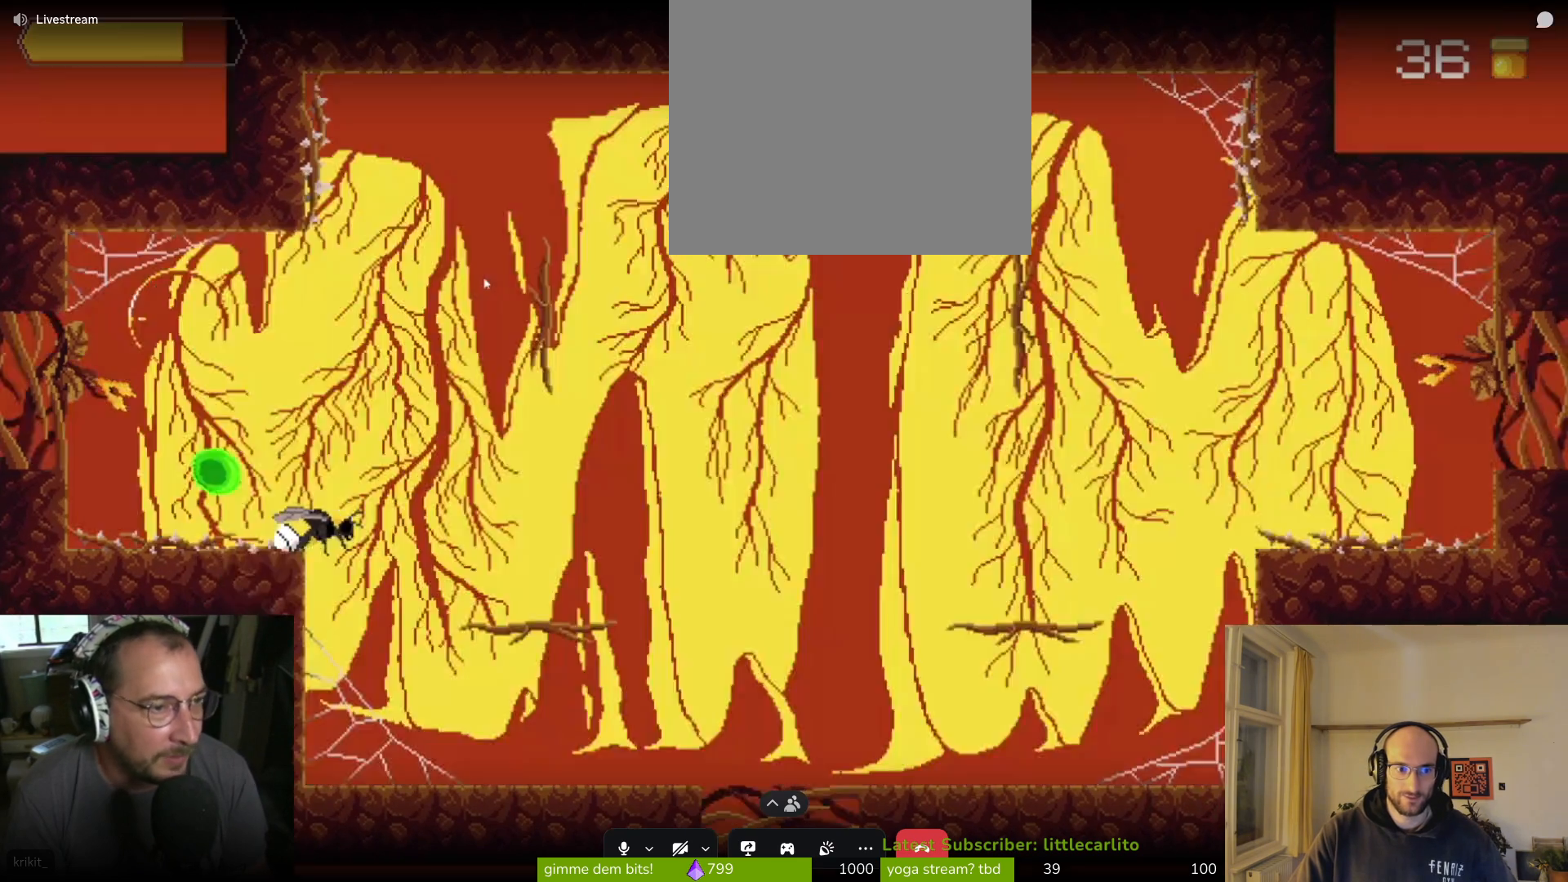
{"buttons": [], "left_stick": "right", "right_stick": "center", "events": [[100, "CROSS", "down"], [233, "CROSS", "up"]]}
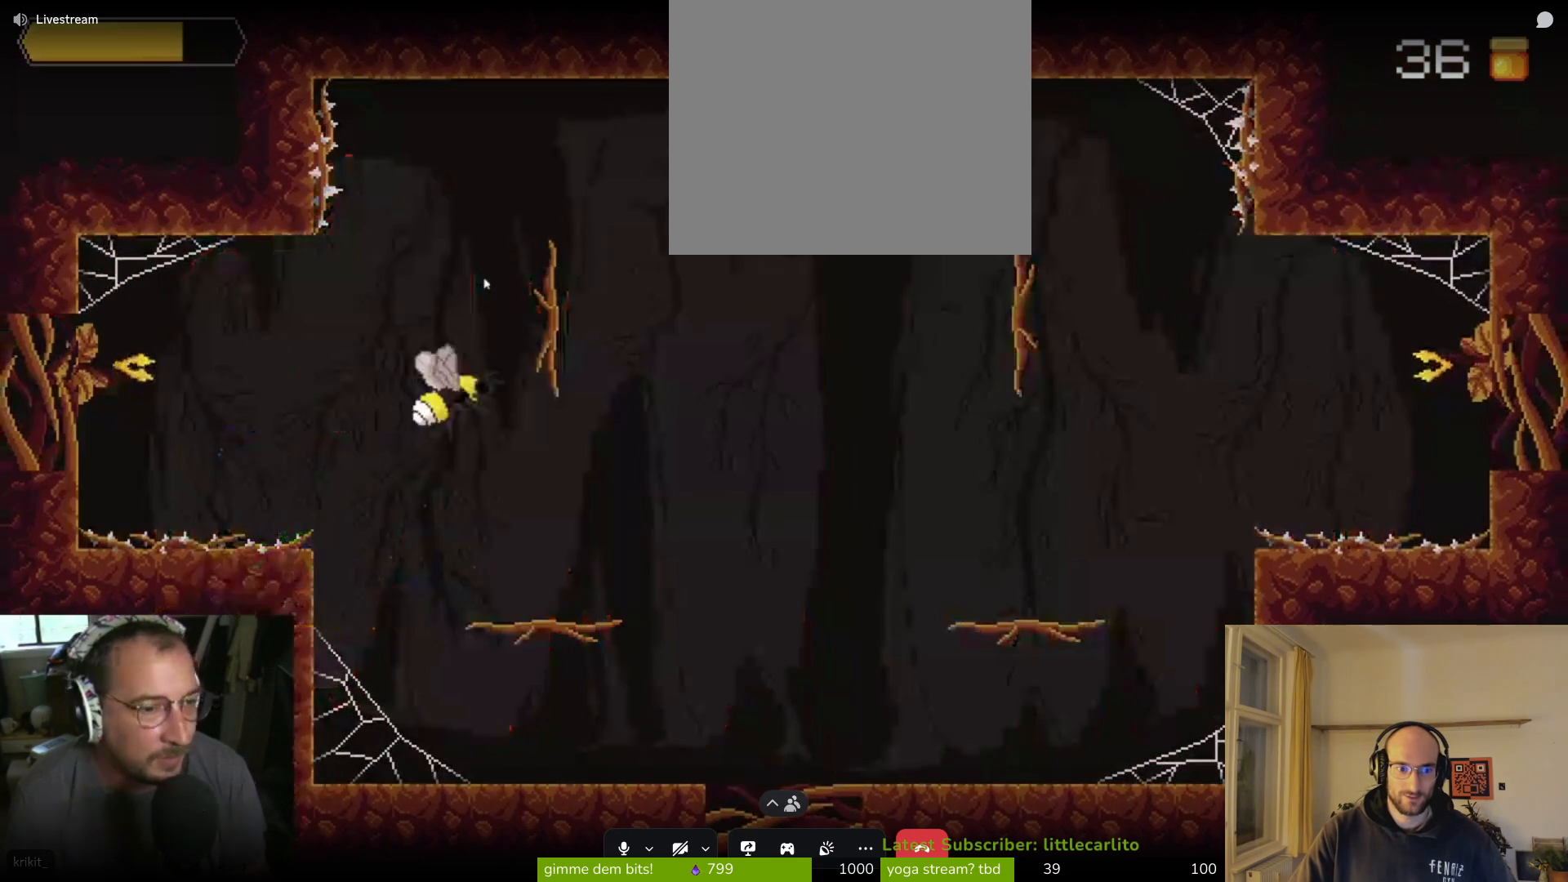
{"buttons": [], "left_stick": "center", "right_stick": "center", "events": [[467, "left_stick", "center"]]}
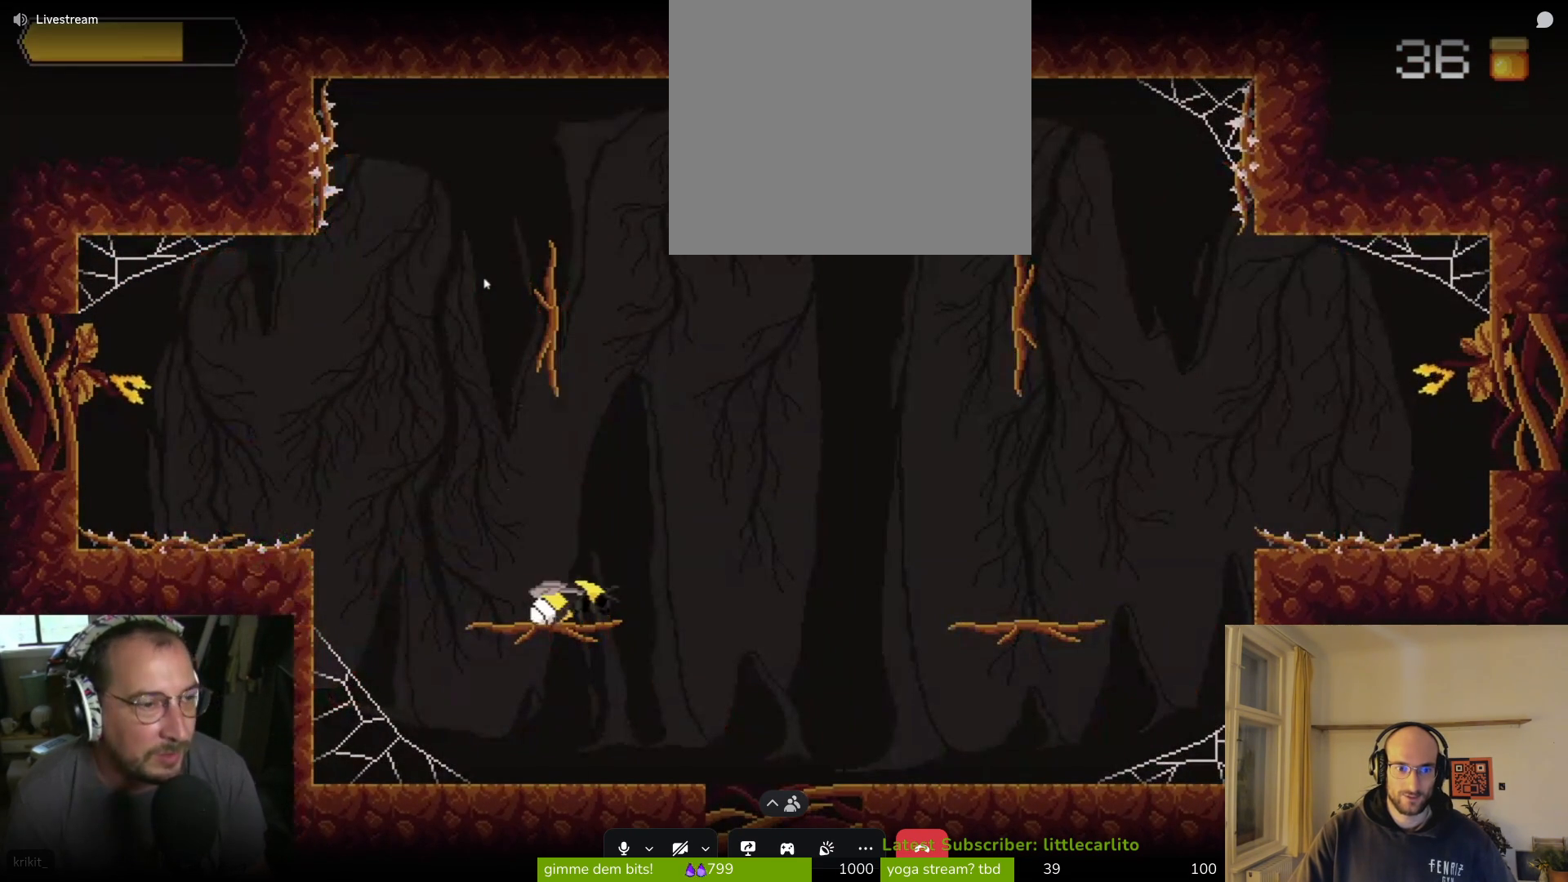
{"buttons": ["CROSS"], "left_stick": "right", "right_stick": "center", "events": [[33, "CROSS", "down"], [33, "left_stick", "left"], [300, "CROSS", "up"], [300, "left_stick", "center"], [400, "left_stick", "right"], [467, "CROSS", "down"]]}
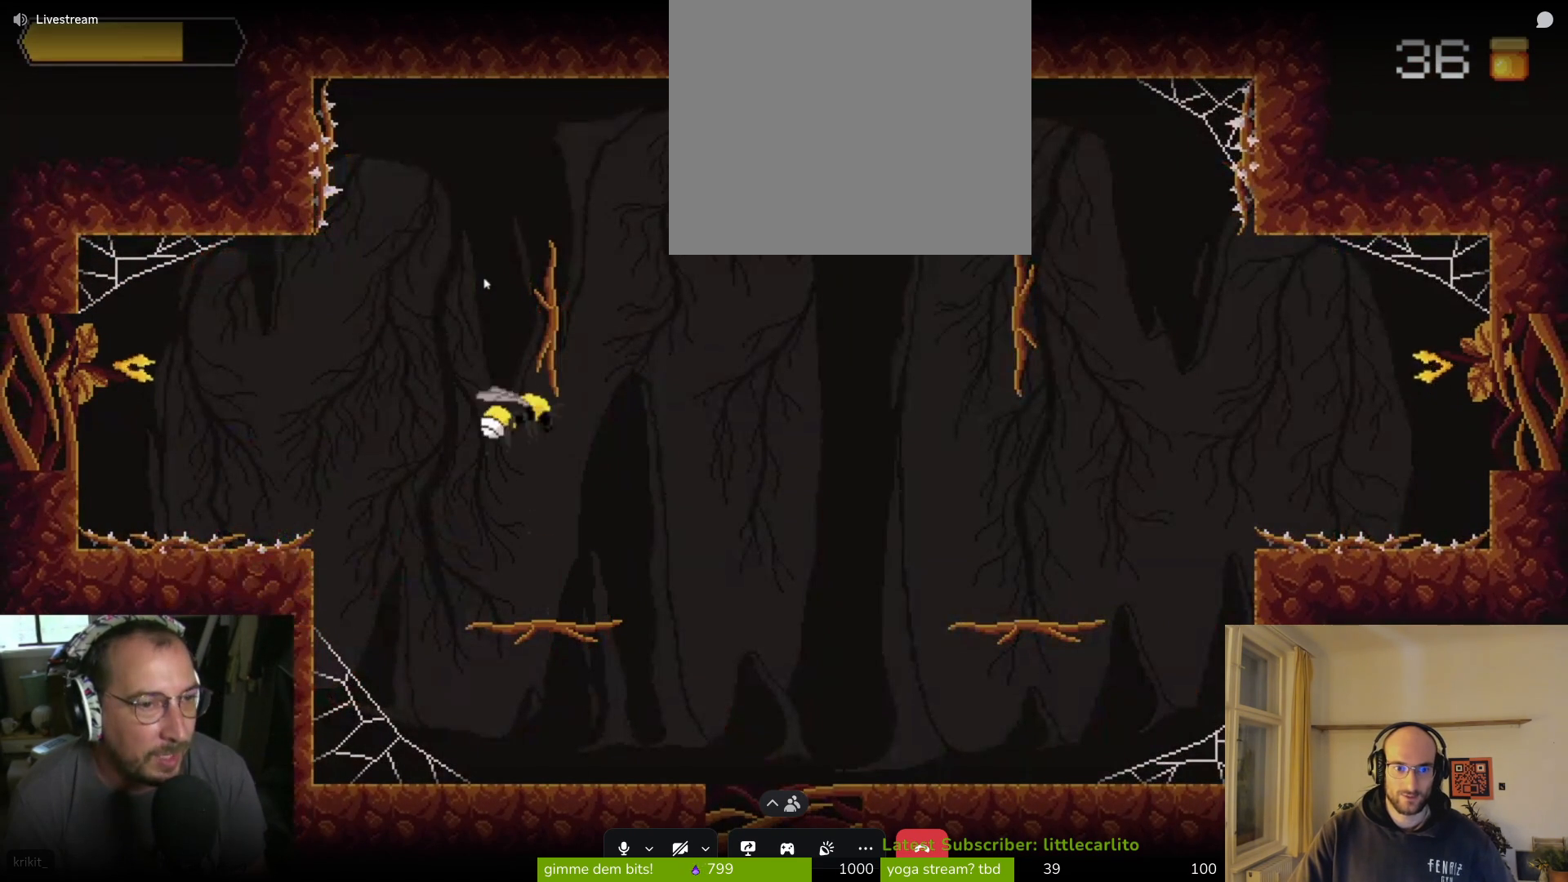
{"buttons": [], "left_stick": "left", "right_stick": "center", "events": [[100, "CROSS", "up"], [400, "left_stick", "left"]]}
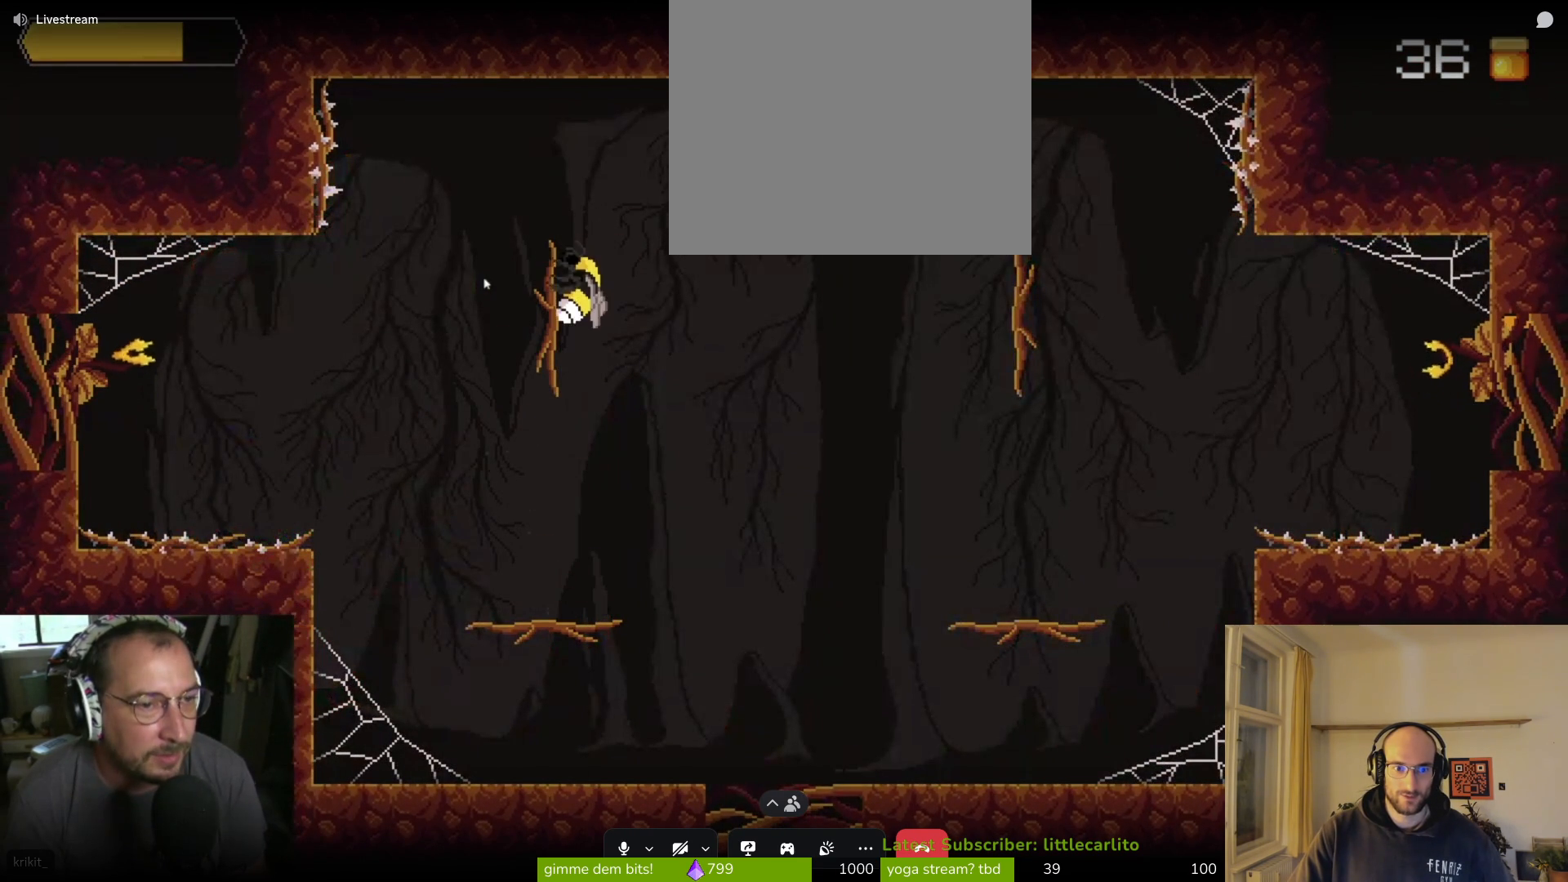
{"buttons": [], "left_stick": "left", "right_stick": "center", "events": [[167, "left_stick", "center"], [333, "left_stick", "down"], [467, "left_stick", "left"]]}
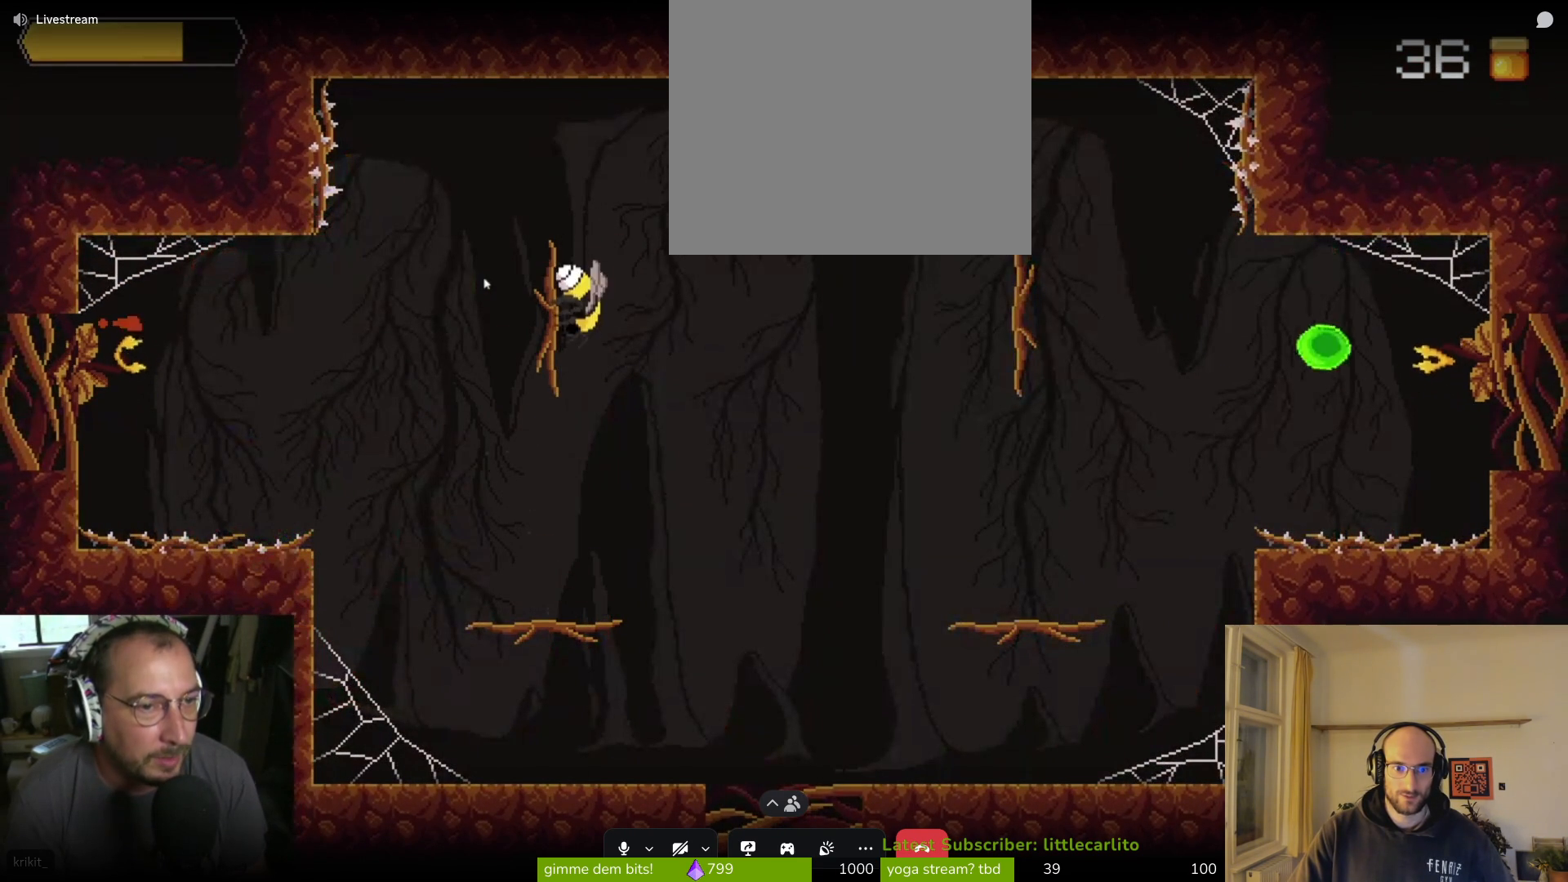
{"buttons": [], "left_stick": "left", "right_stick": "center", "events": [[200, "CIRCLE", "down"], [400, "CIRCLE", "up"]]}
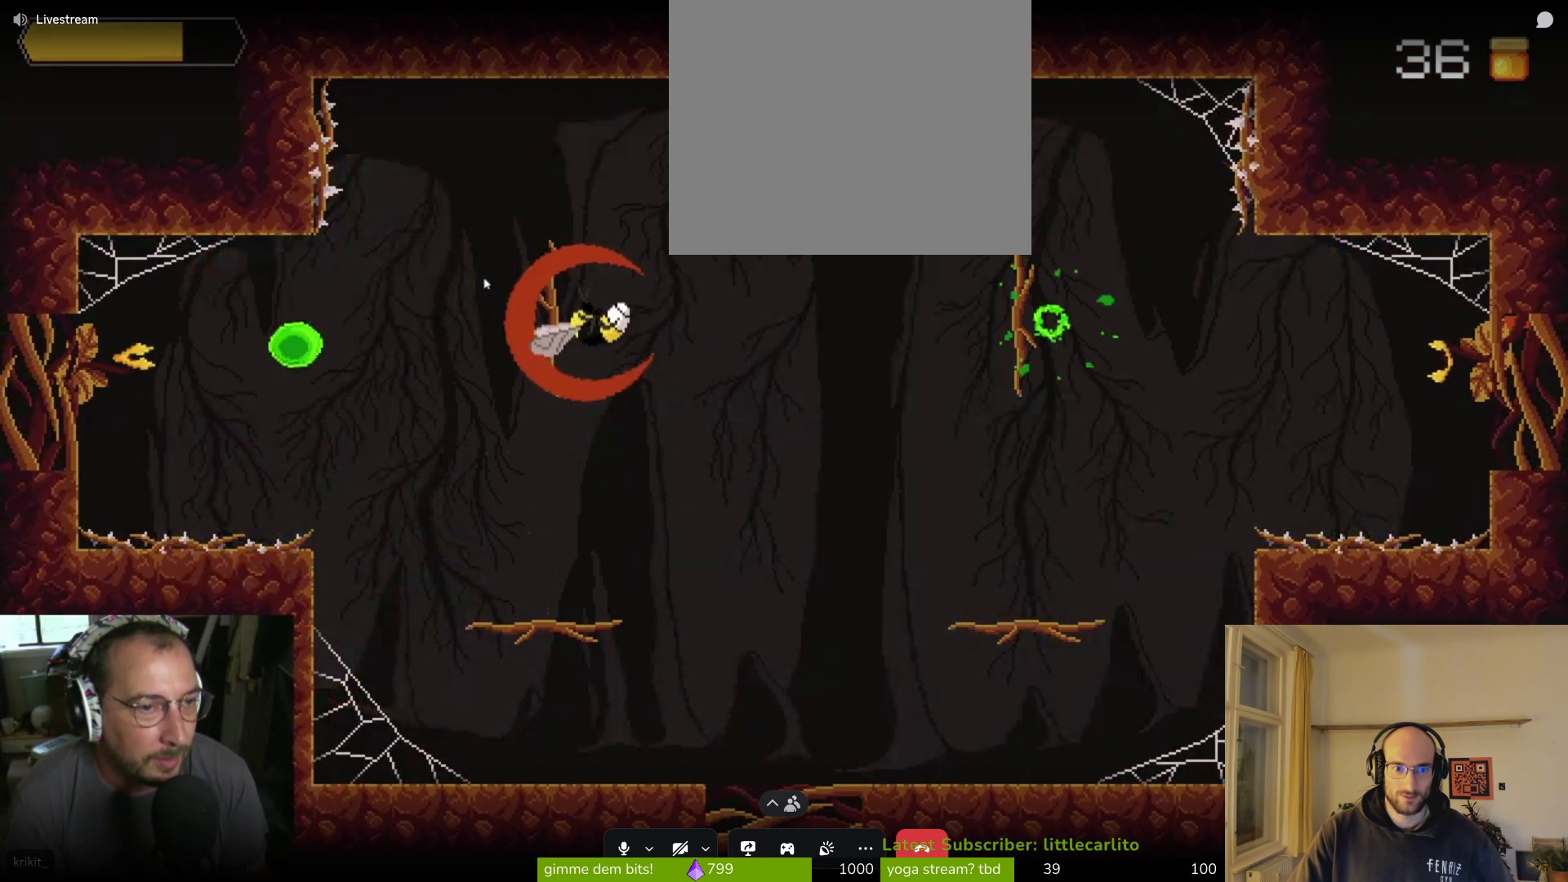
{"buttons": [], "left_stick": "left", "right_stick": "center", "events": [[200, "CIRCLE", "down"], [300, "CIRCLE", "up"], [400, "CIRCLE", "down"], [467, "CIRCLE", "up"]]}
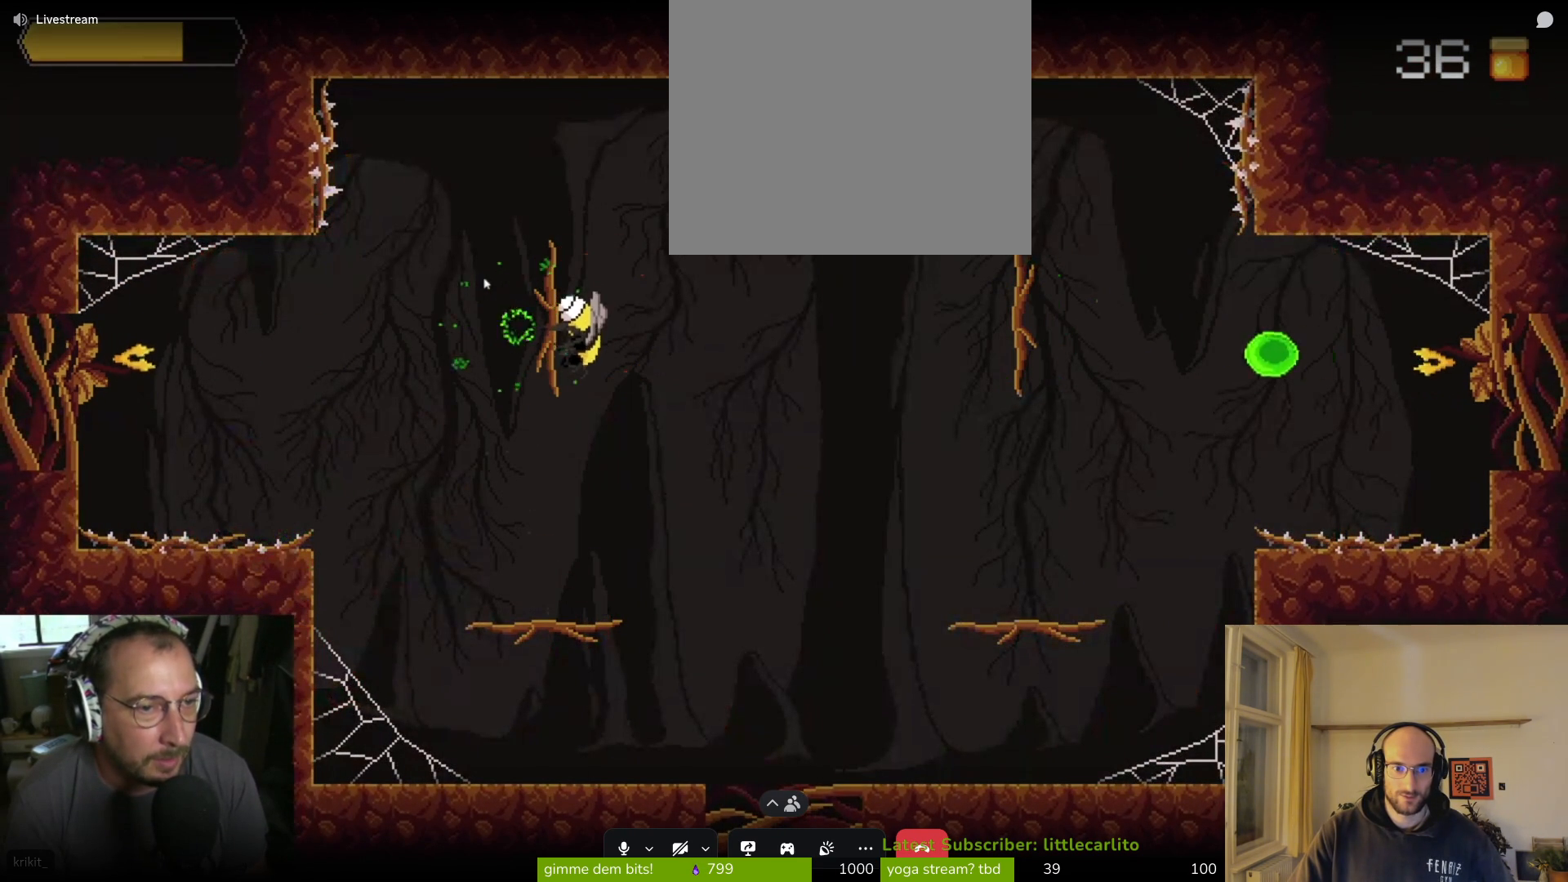
{"buttons": [], "left_stick": "center", "right_stick": "center", "events": [[300, "left_stick", "center"]]}
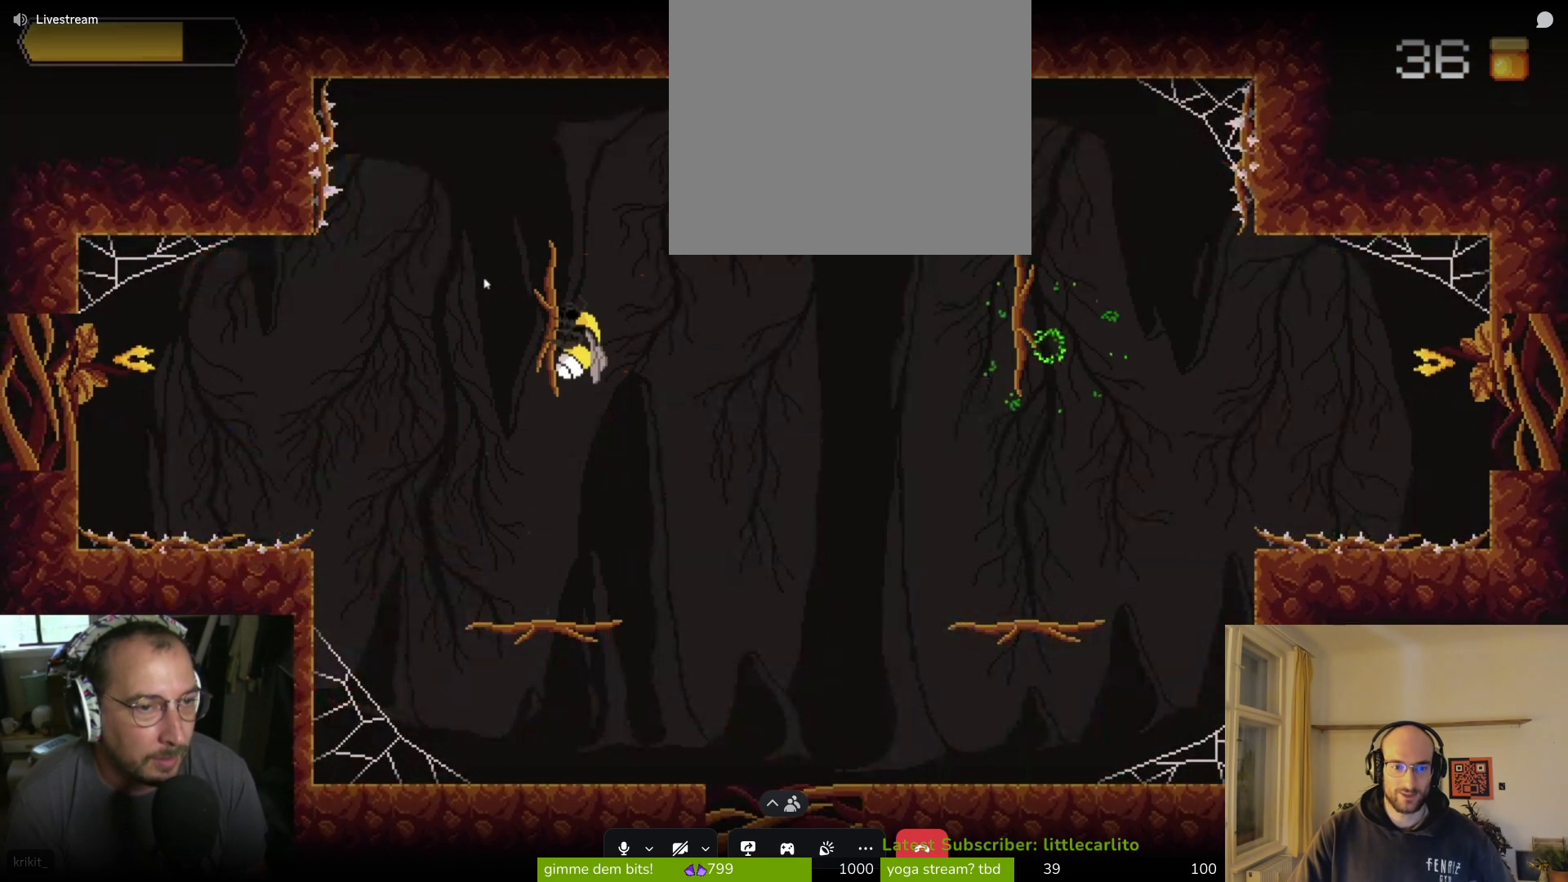
{"buttons": [], "left_stick": "center", "right_stick": "center", "events": []}
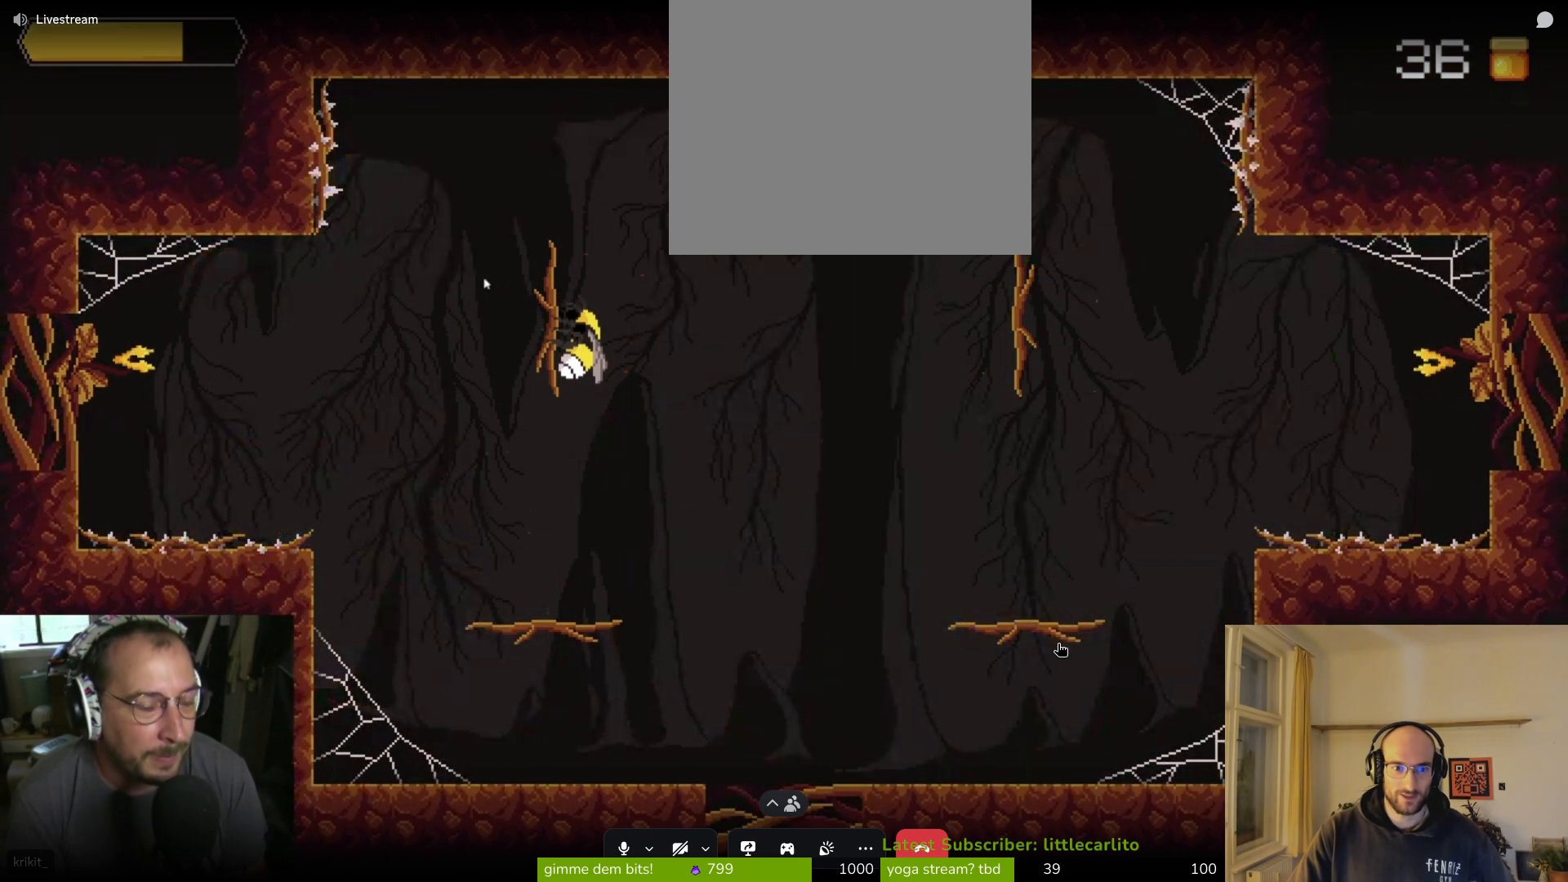
{"buttons": [], "left_stick": "center", "right_stick": "center", "events": []}
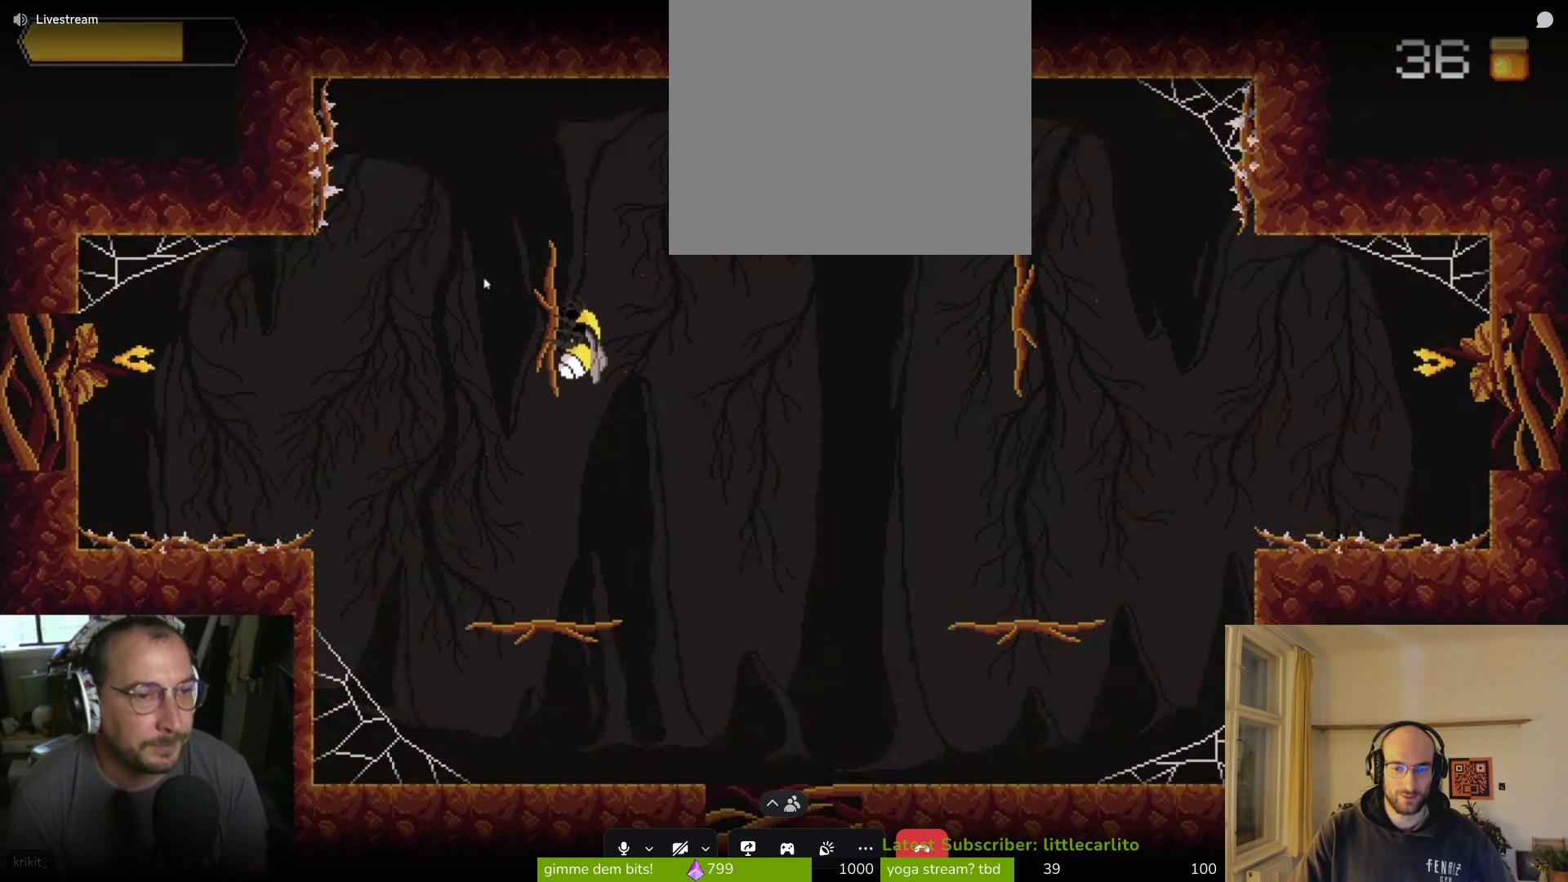
{"buttons": [], "left_stick": "center", "right_stick": "center", "events": []}
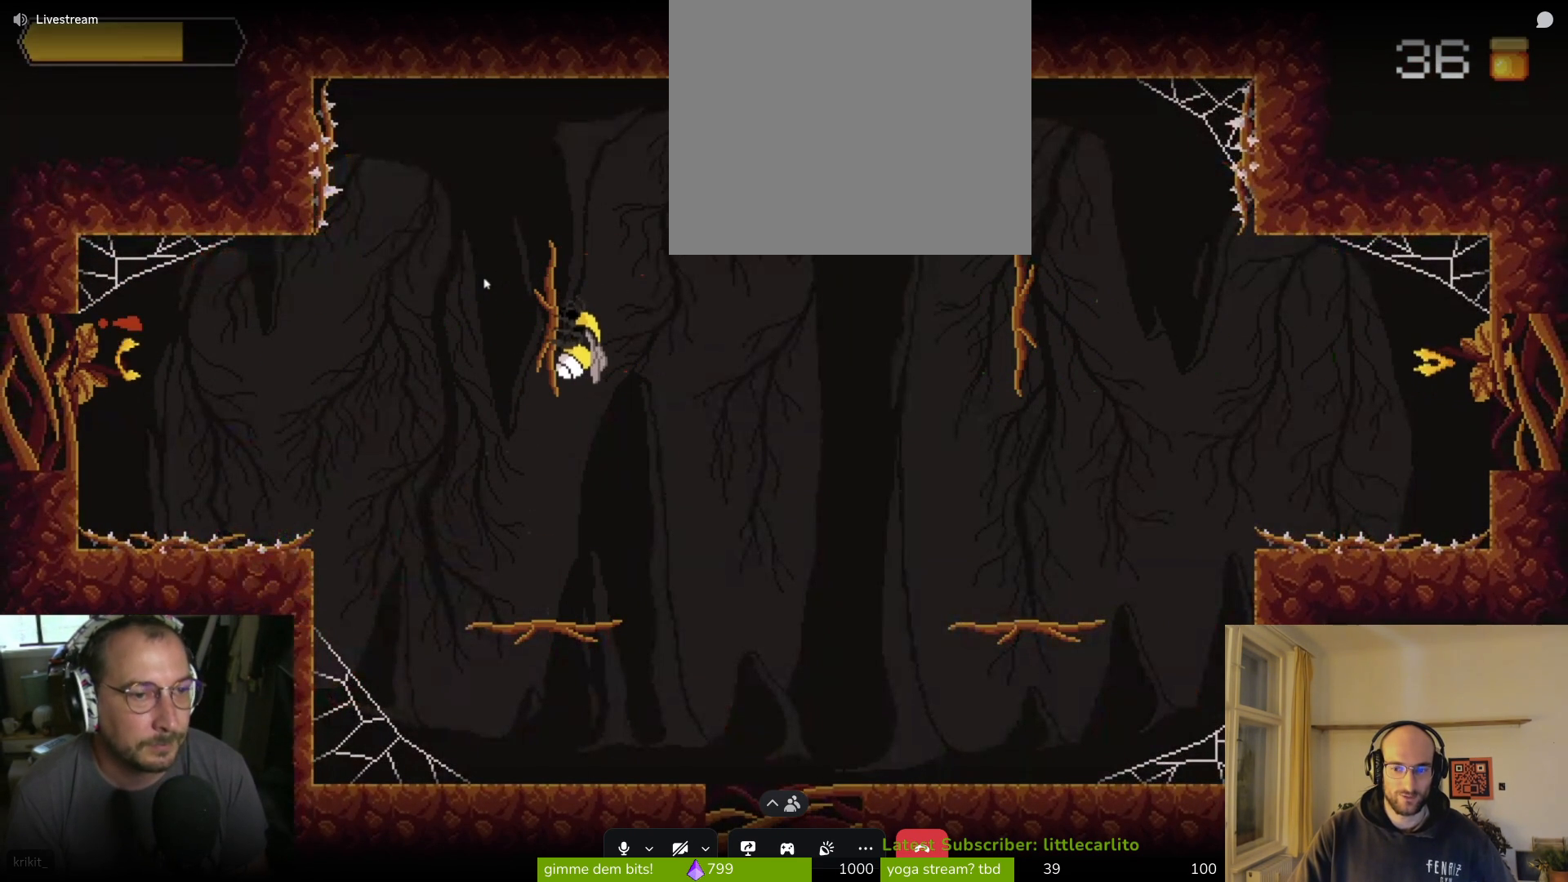
{"buttons": [], "left_stick": "center", "right_stick": "center", "events": []}
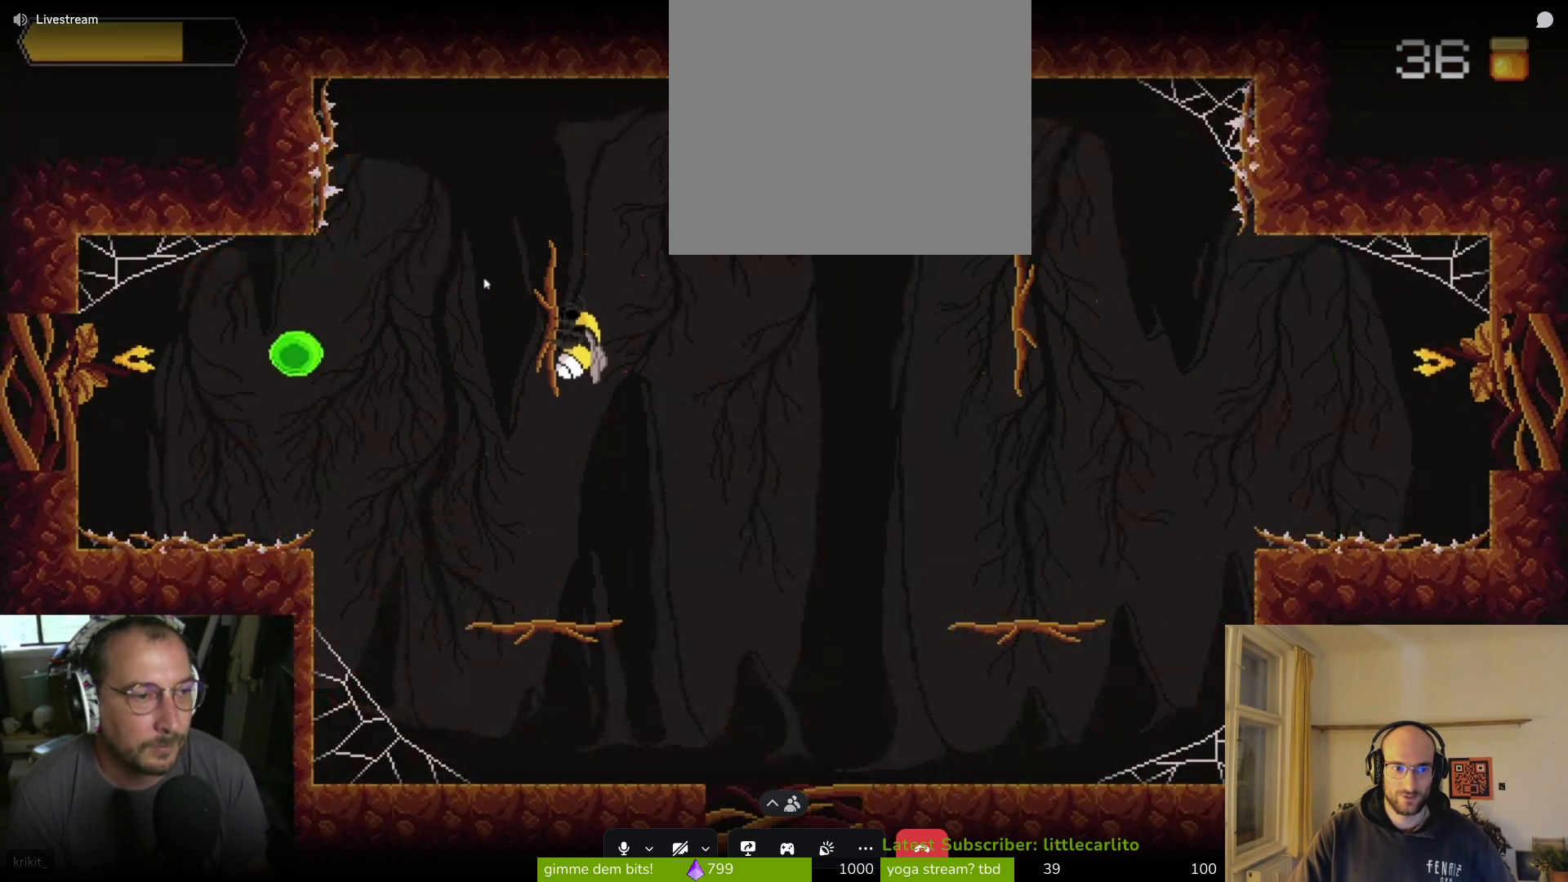
{"buttons": [], "left_stick": "center", "right_stick": "center", "events": [[133, "left_stick", "left"], [167, "CIRCLE", "down"], [300, "CIRCLE", "up"], [367, "left_stick", "center"]]}
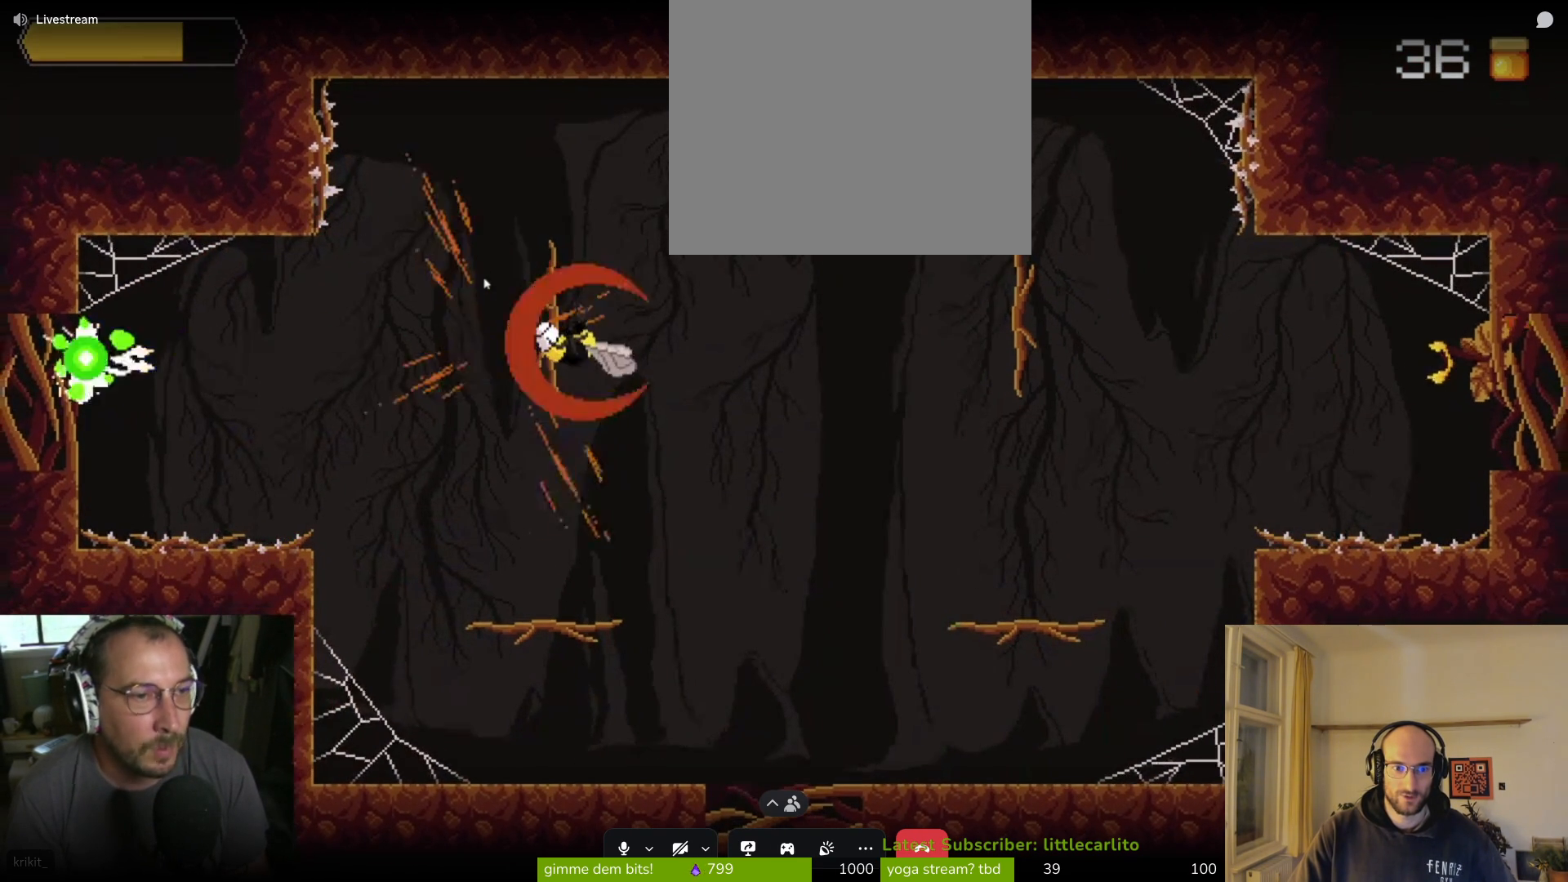
{"buttons": [], "left_stick": "center", "right_stick": "center", "events": []}
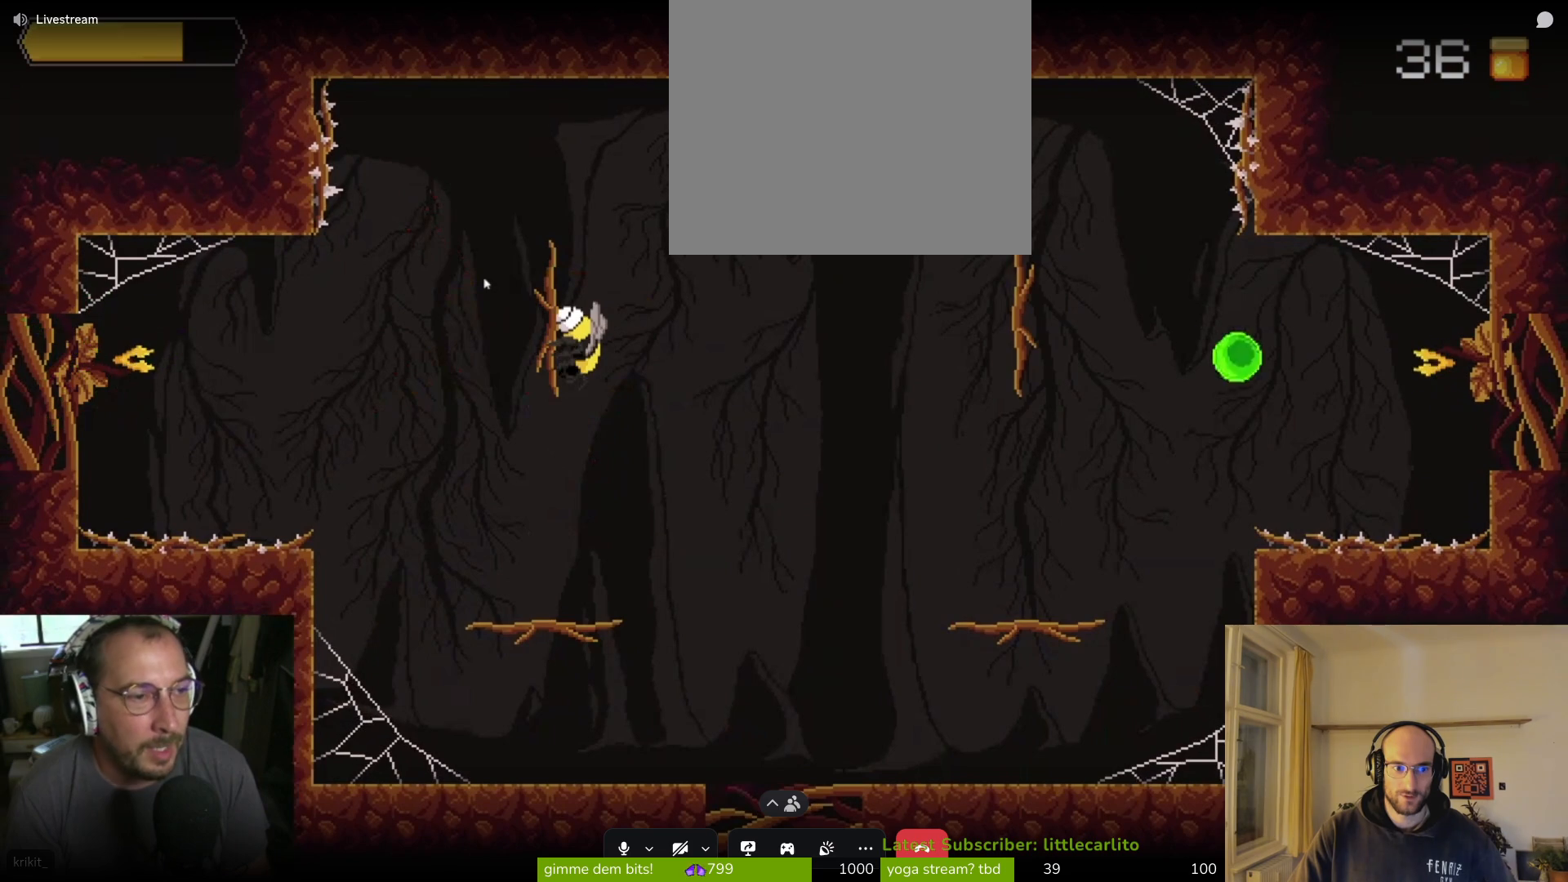
{"buttons": [], "left_stick": "center", "right_stick": "center", "events": []}
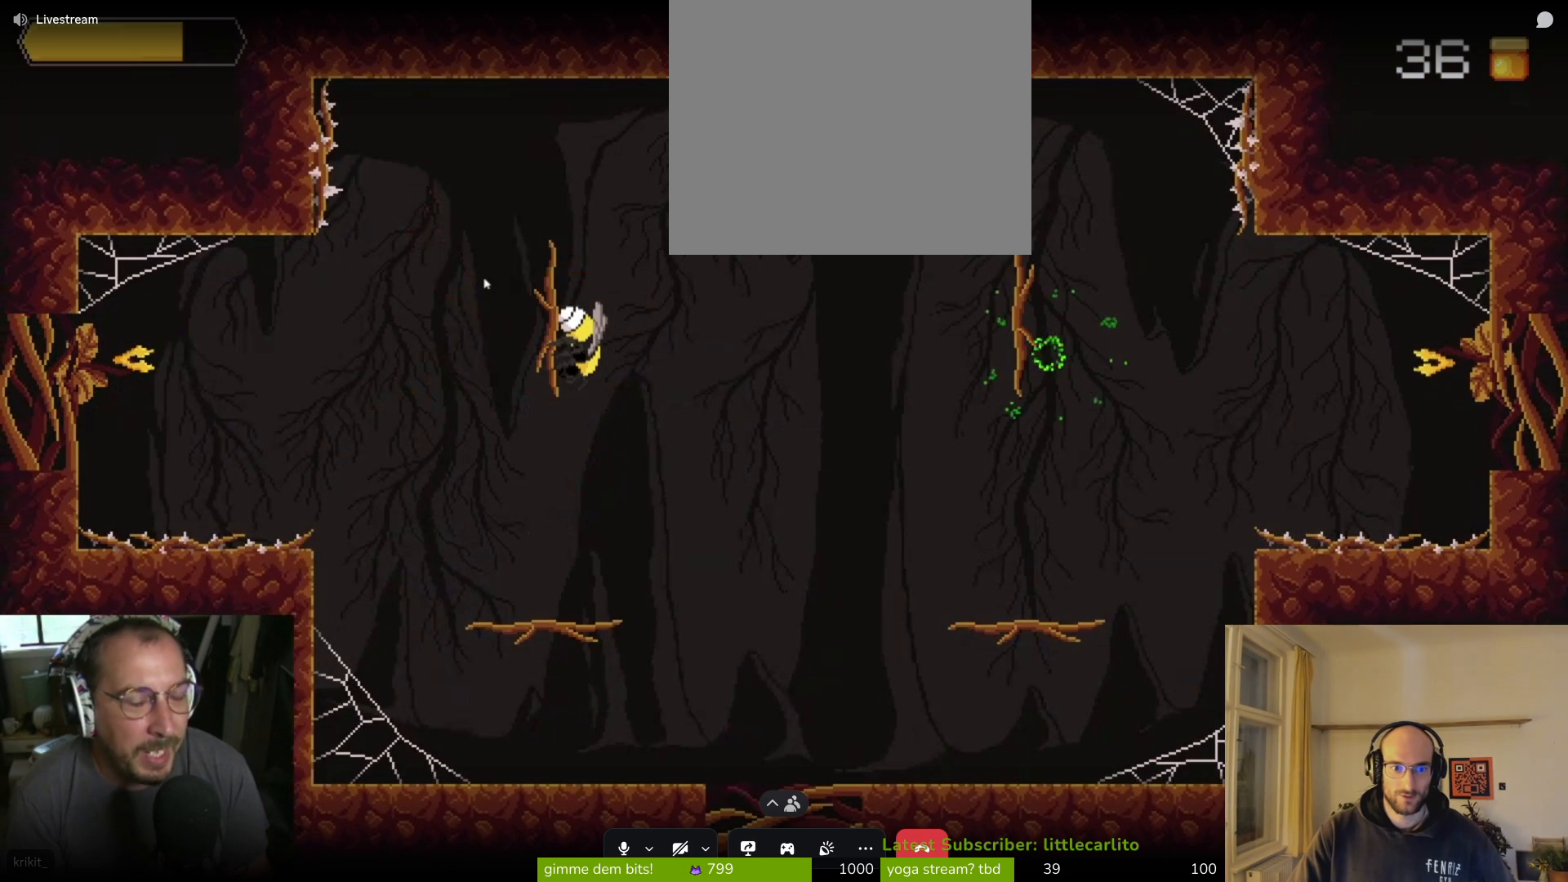
{"buttons": [], "left_stick": "center", "right_stick": "center", "events": []}
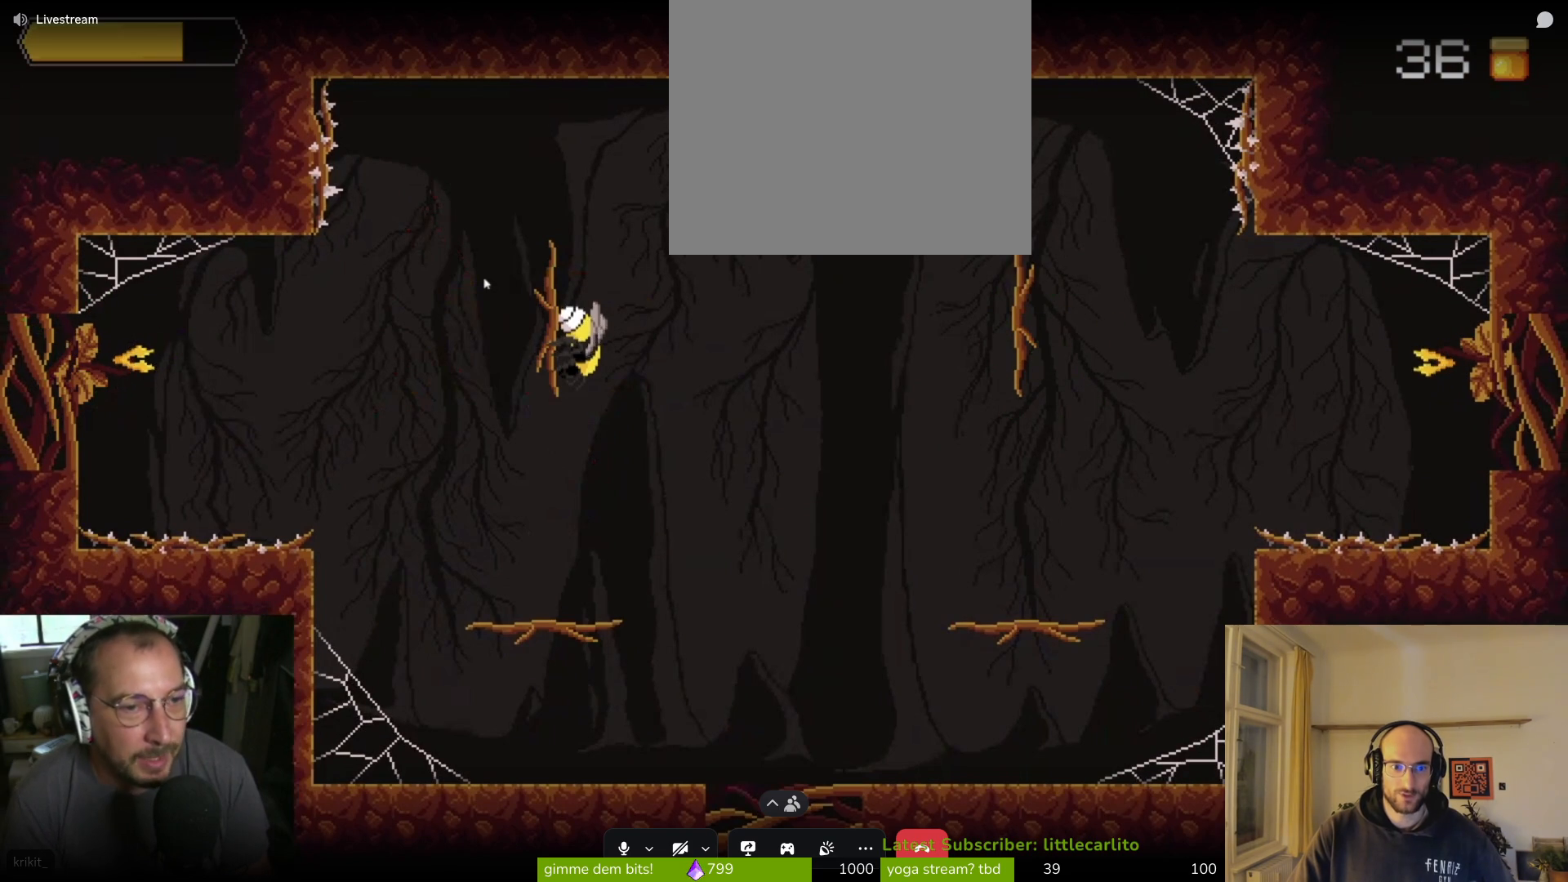
{"buttons": [], "left_stick": "center", "right_stick": "center", "events": []}
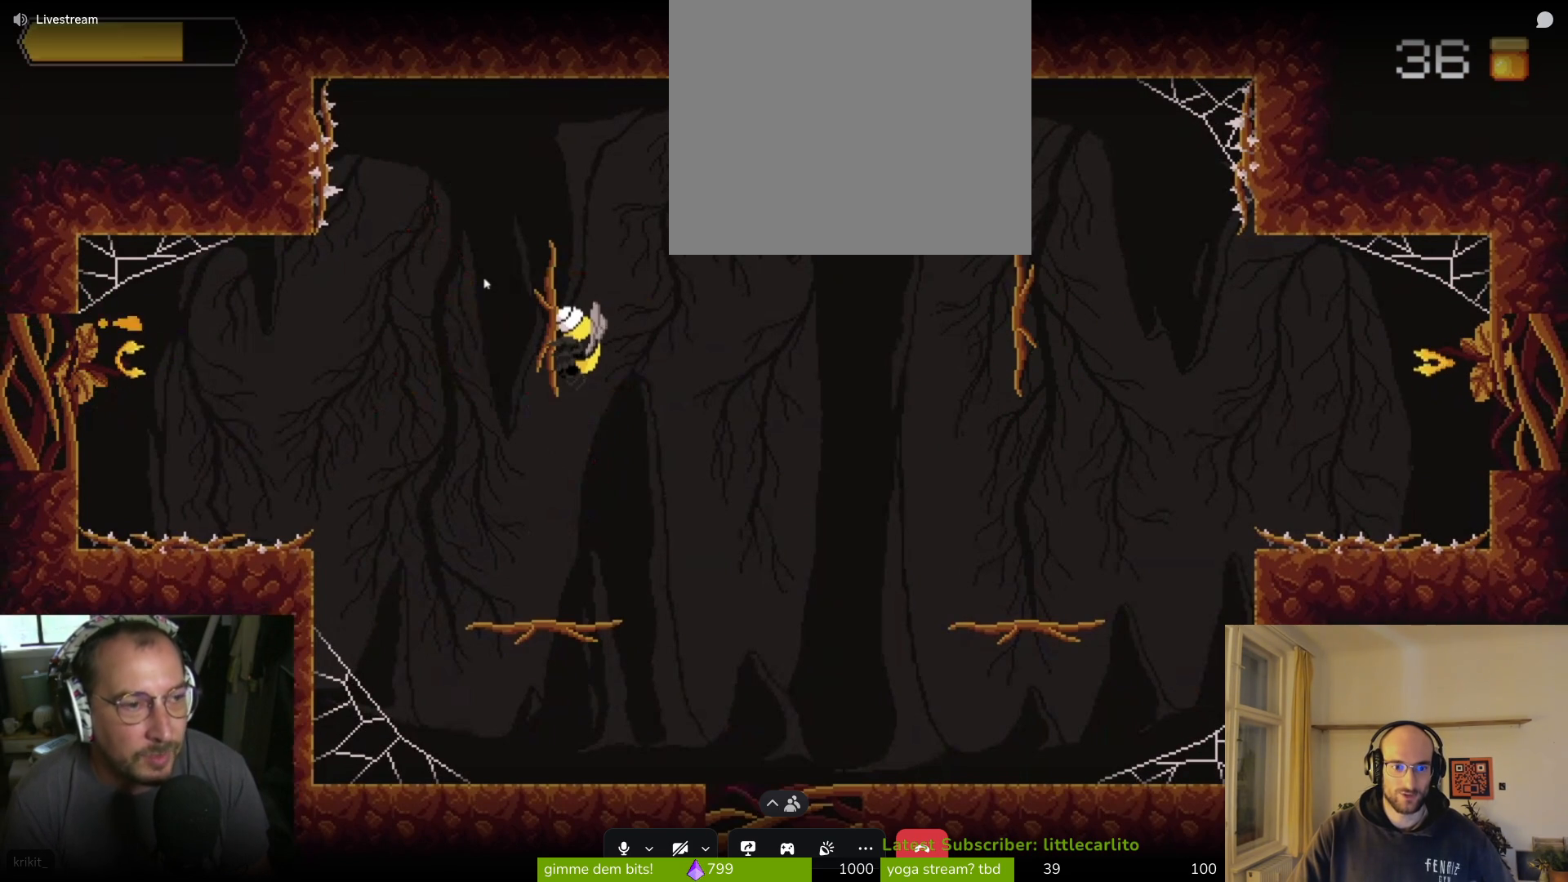
{"buttons": ["CIRCLE"], "left_stick": "left", "right_stick": "center", "events": [[367, "left_stick", "left"], [467, "CIRCLE", "down"]]}
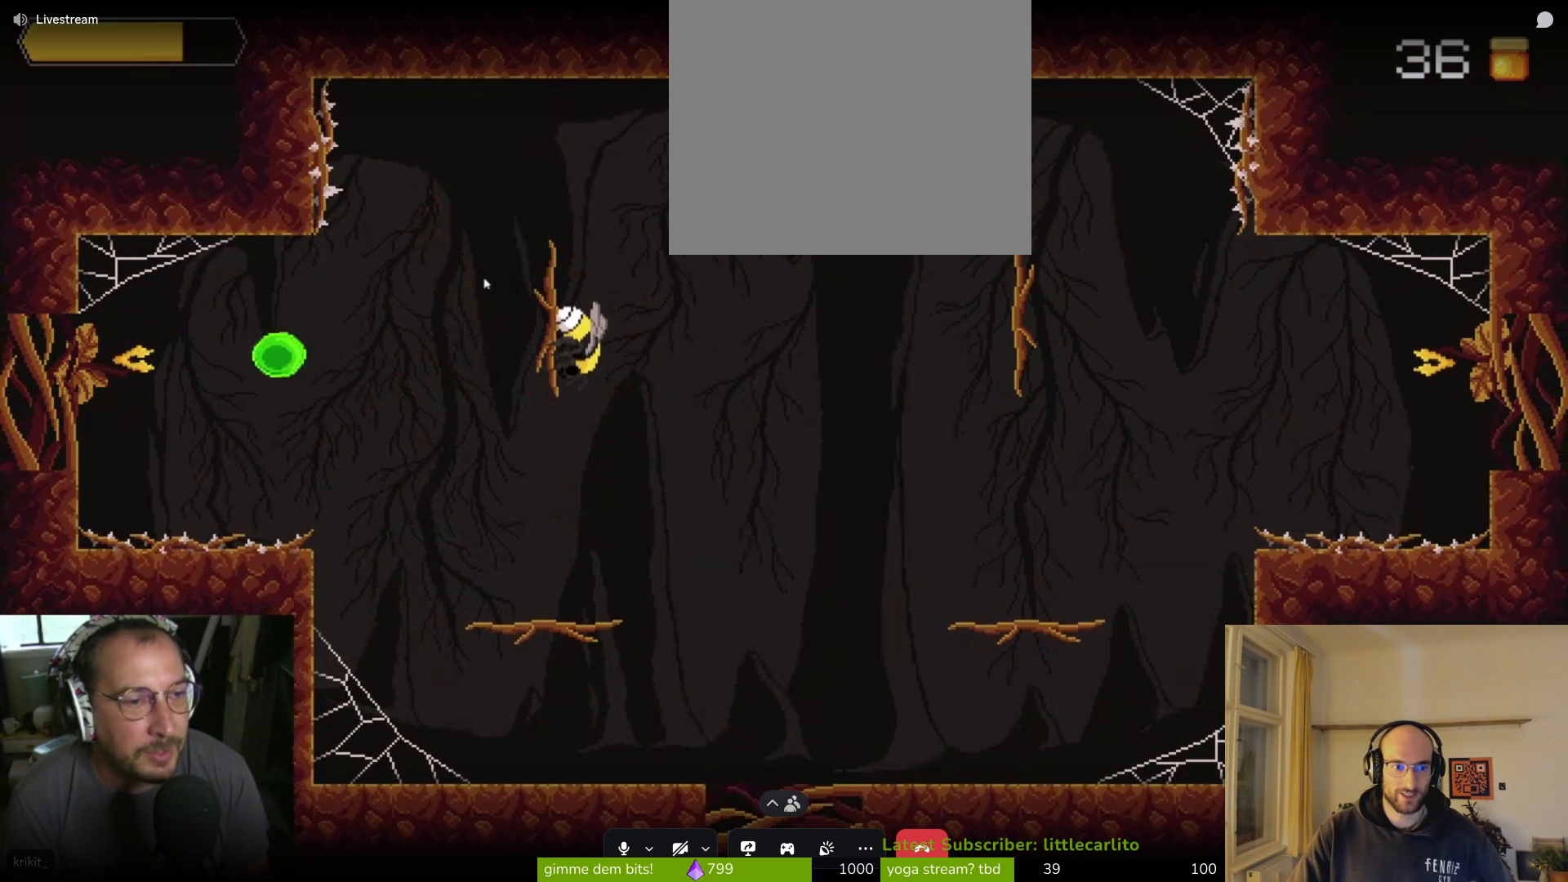
{"buttons": [], "left_stick": "center", "right_stick": "center", "events": [[100, "CIRCLE", "up"], [300, "left_stick", "center"]]}
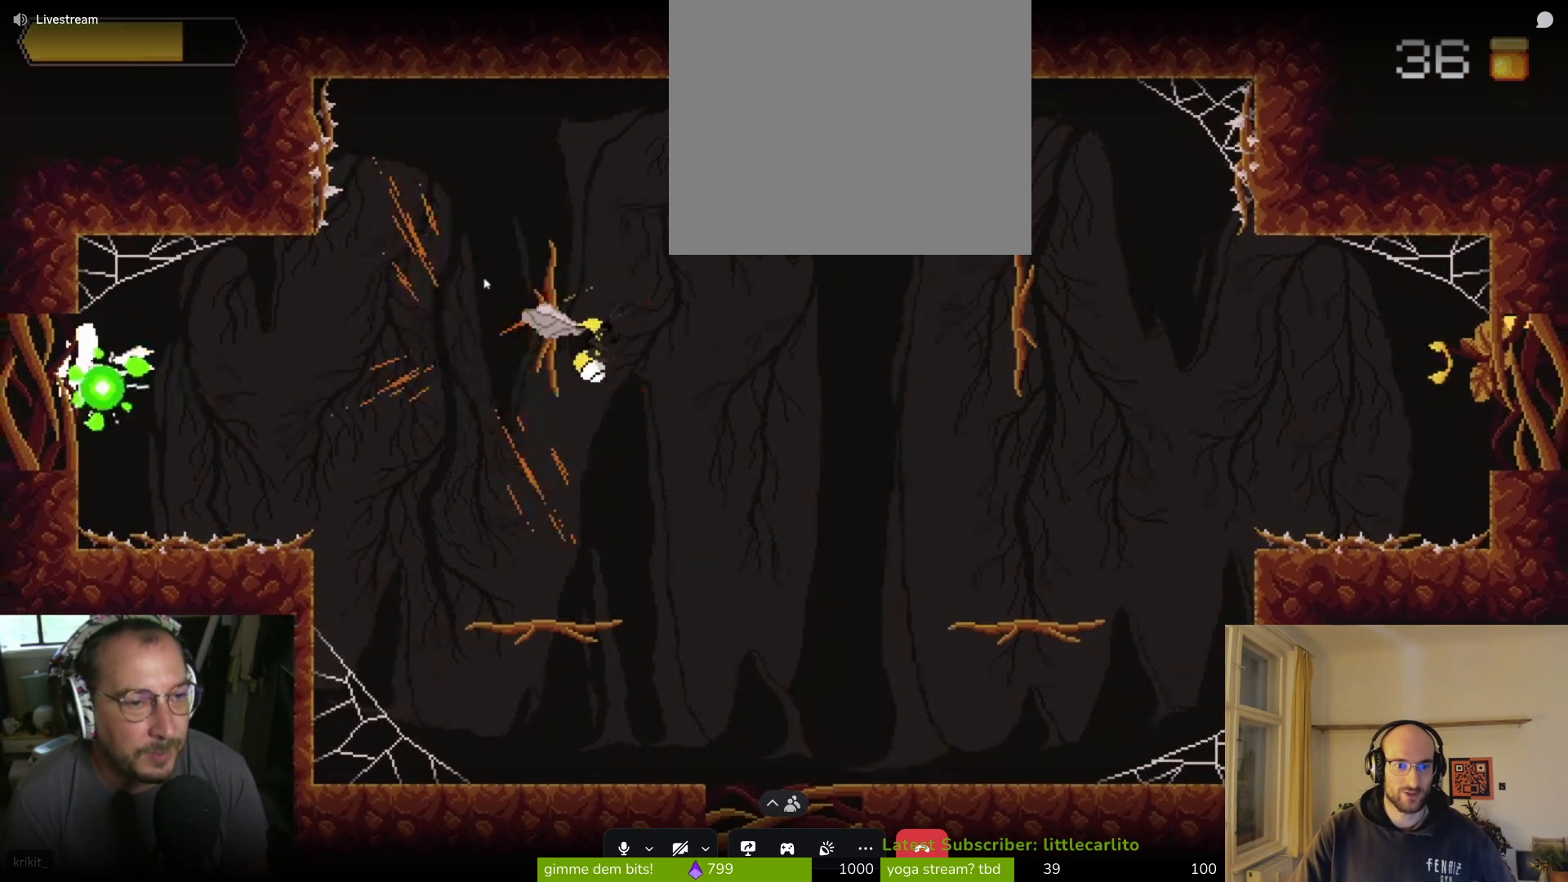
{"buttons": [], "left_stick": "center", "right_stick": "center", "events": []}
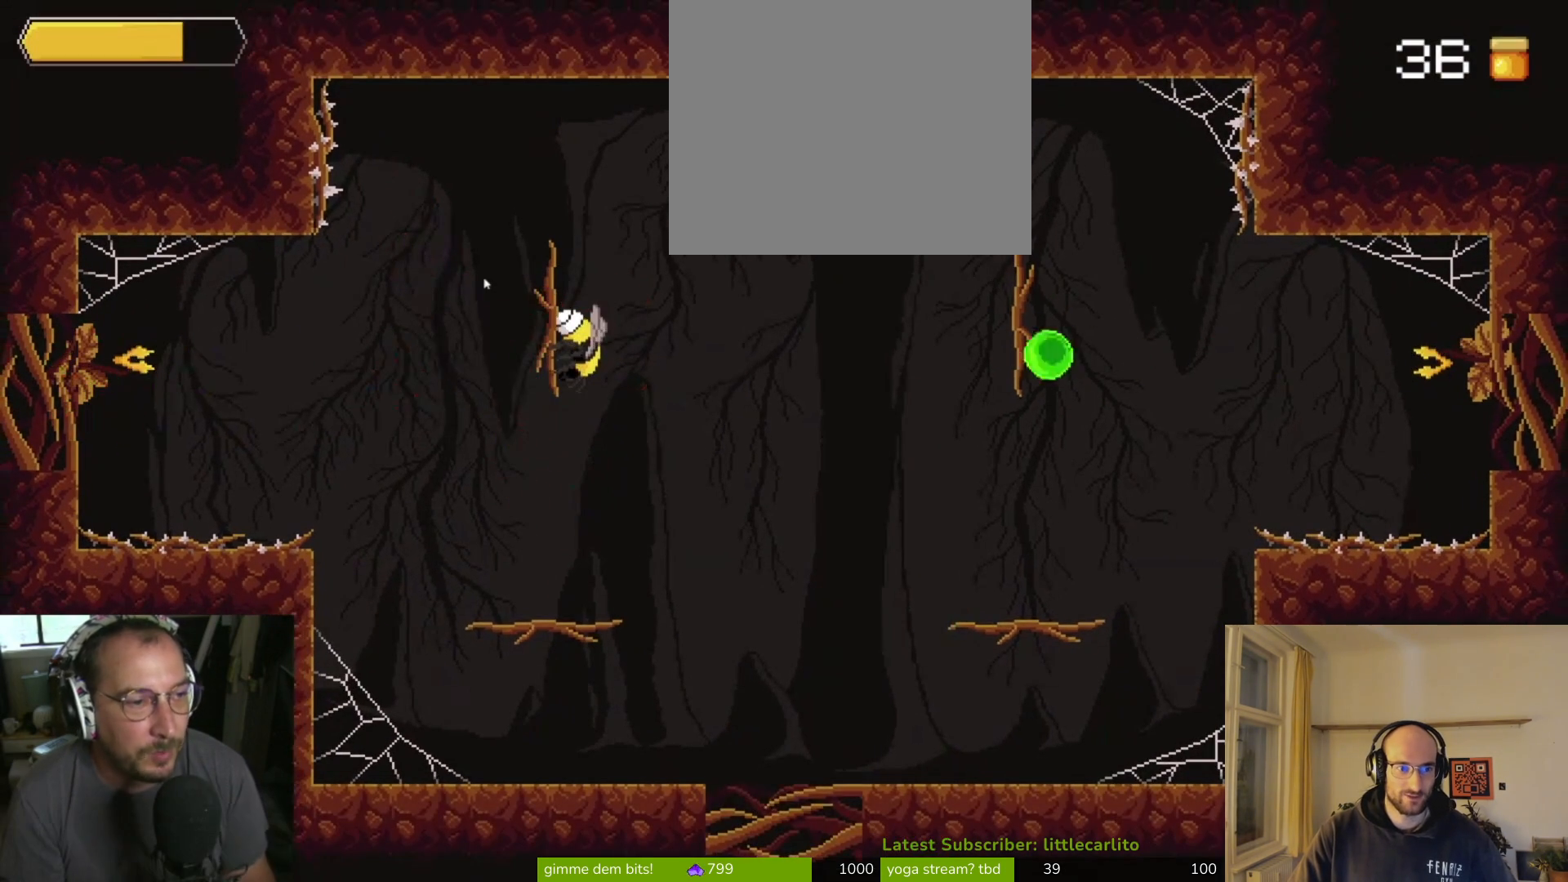
{"buttons": [], "left_stick": "center", "right_stick": "center", "events": []}
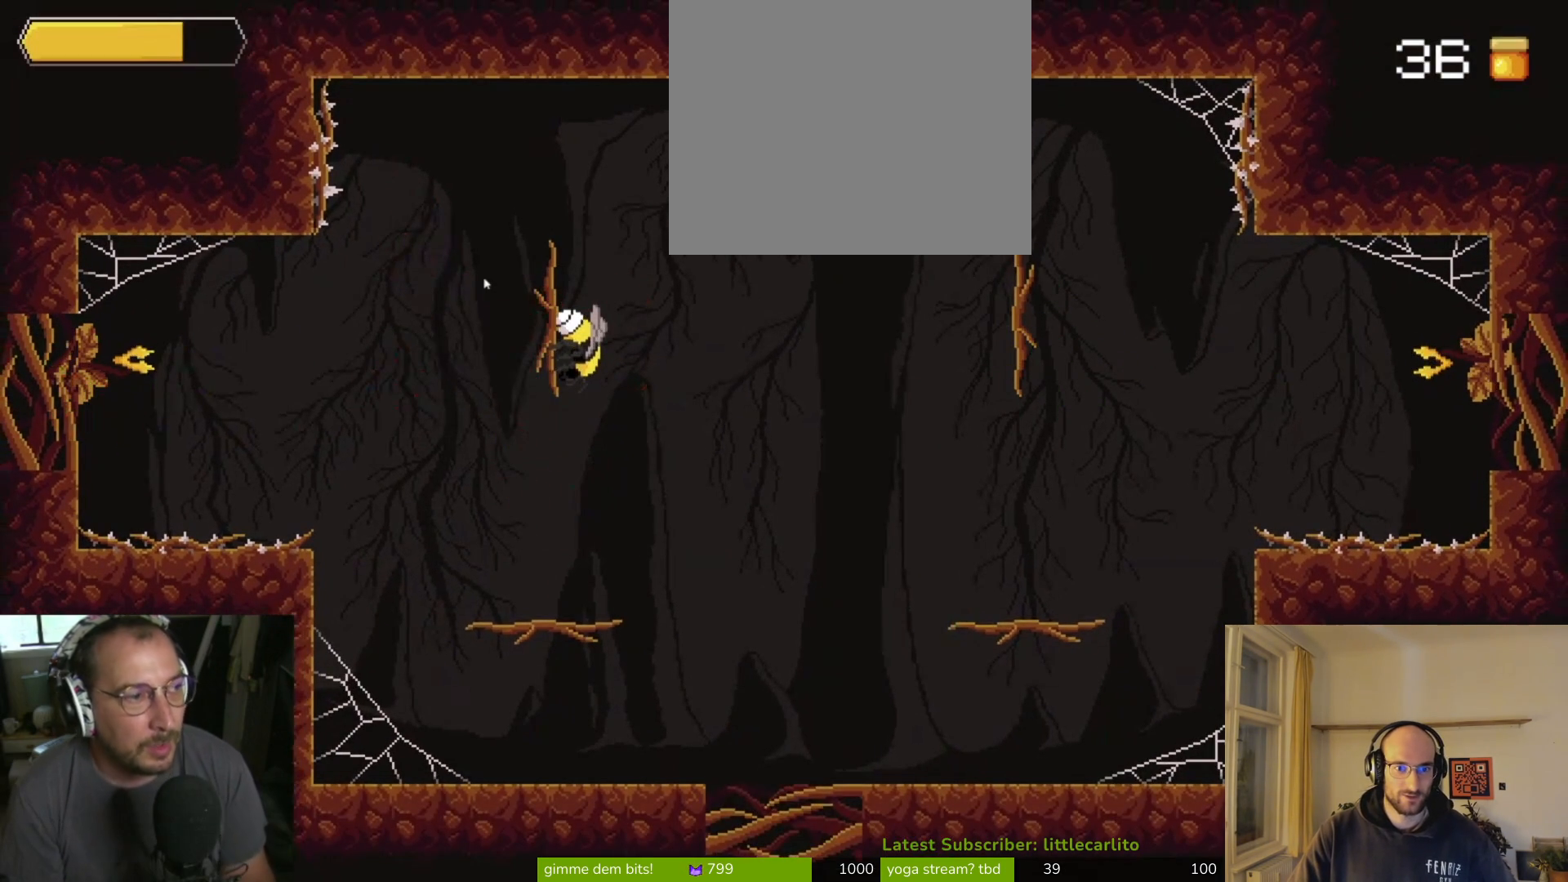
{"buttons": [], "left_stick": "center", "right_stick": "center", "events": []}
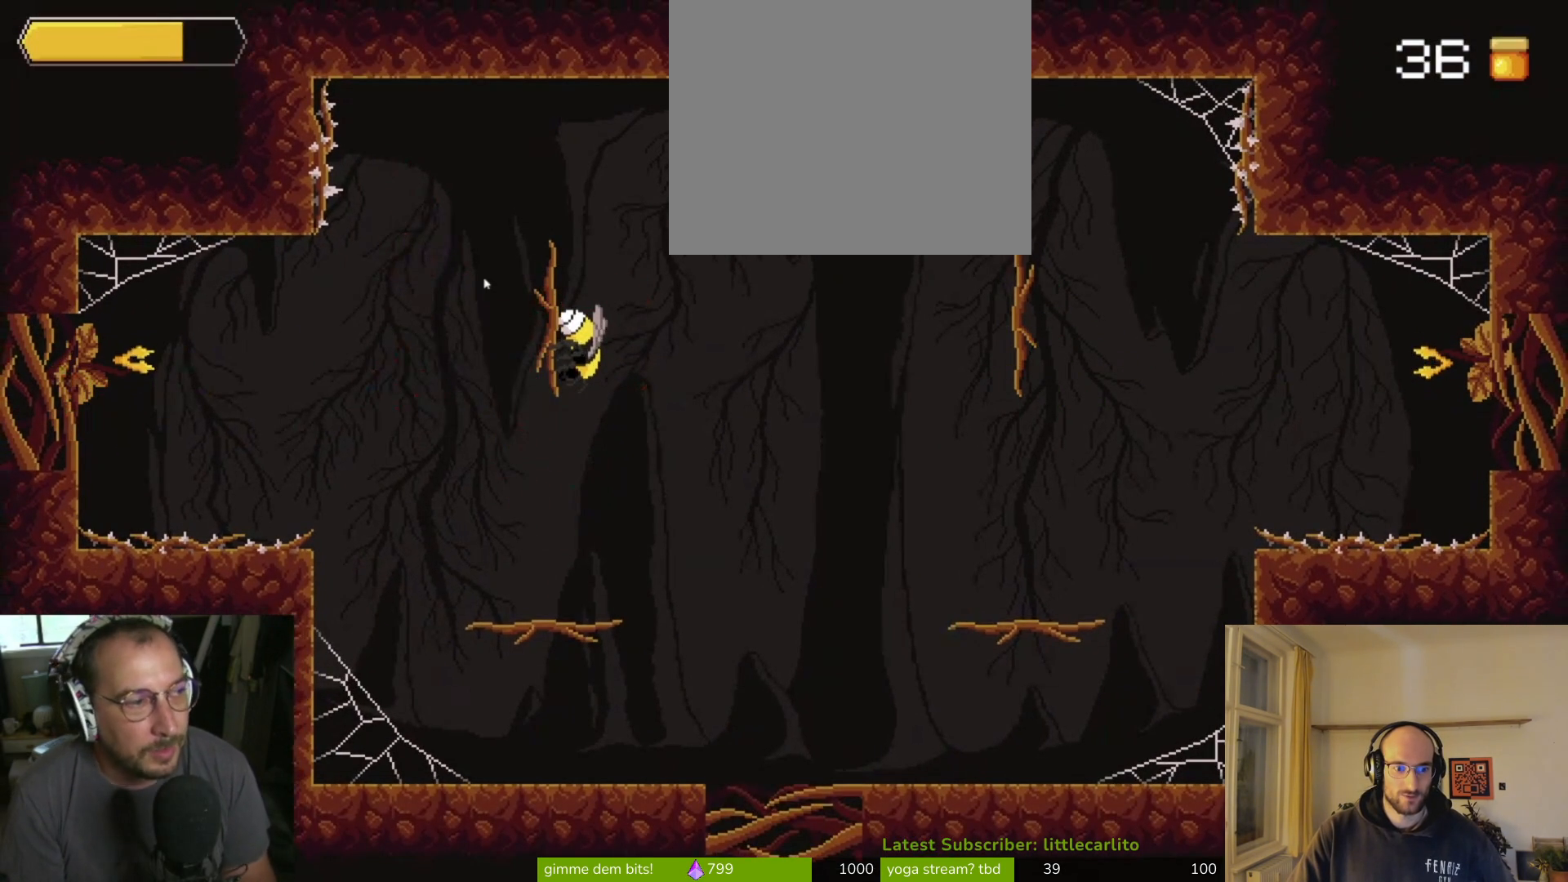
{"buttons": [], "left_stick": "center", "right_stick": "center", "events": []}